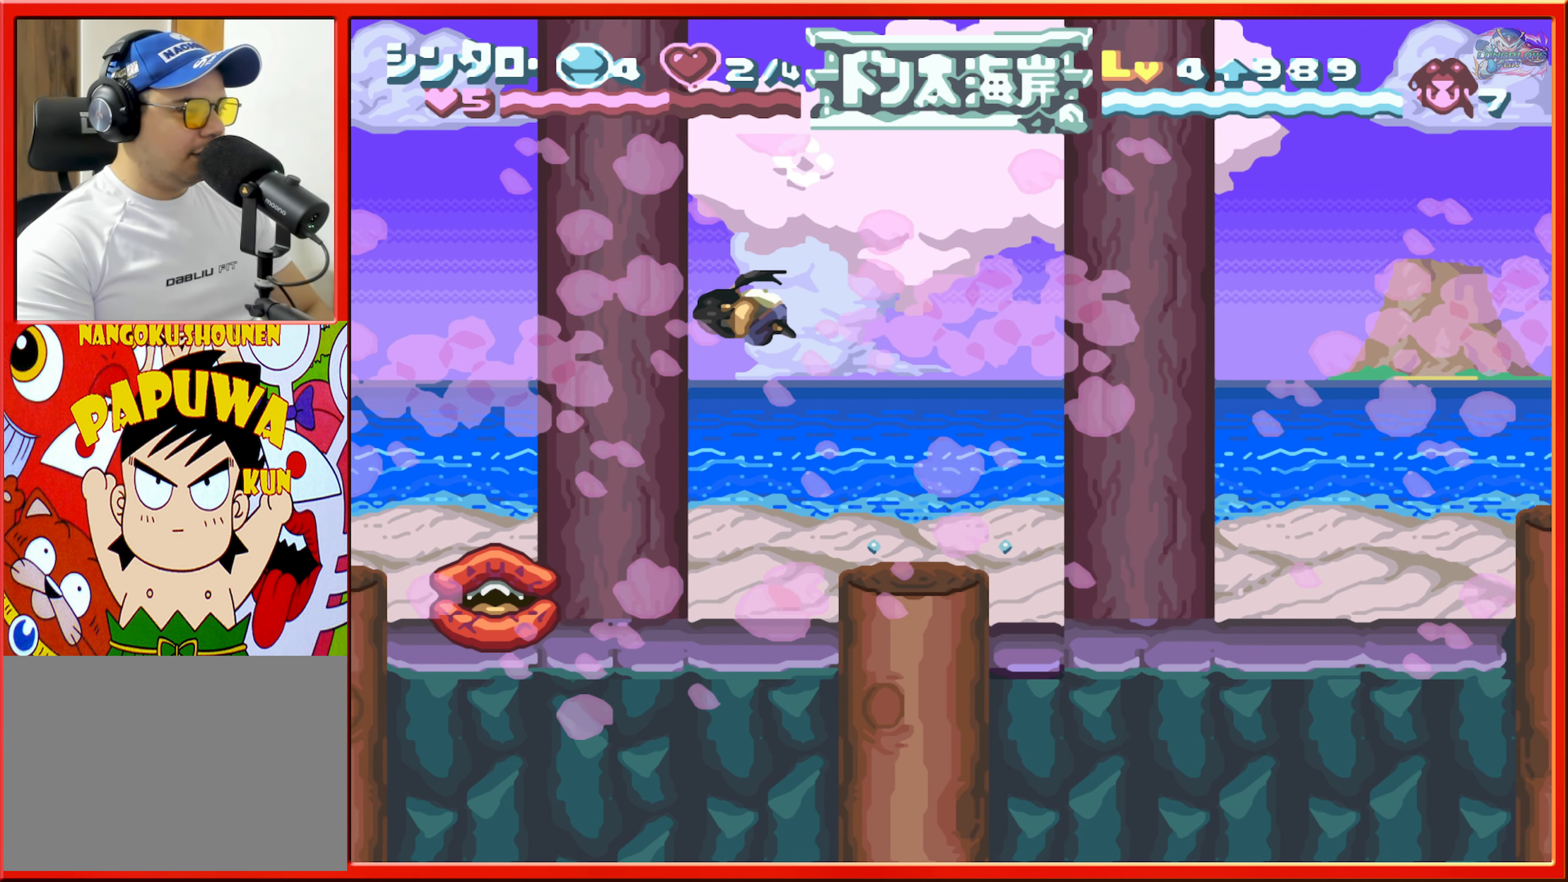
Gameplay with a controller (Nintendo layout); each line is a JSON object with the inputs held at the frame after it. "events" lists button and stick changes between this image and that frame as [ms after this image, input, new state], when the widget could be followed in between. Not read: L3 R3.
{"buttons": [], "events": [[100, "B", "up"], [150, "L1", "down"], [317, "DPAD_LEFT", "up"], [350, "L1", "up"]]}
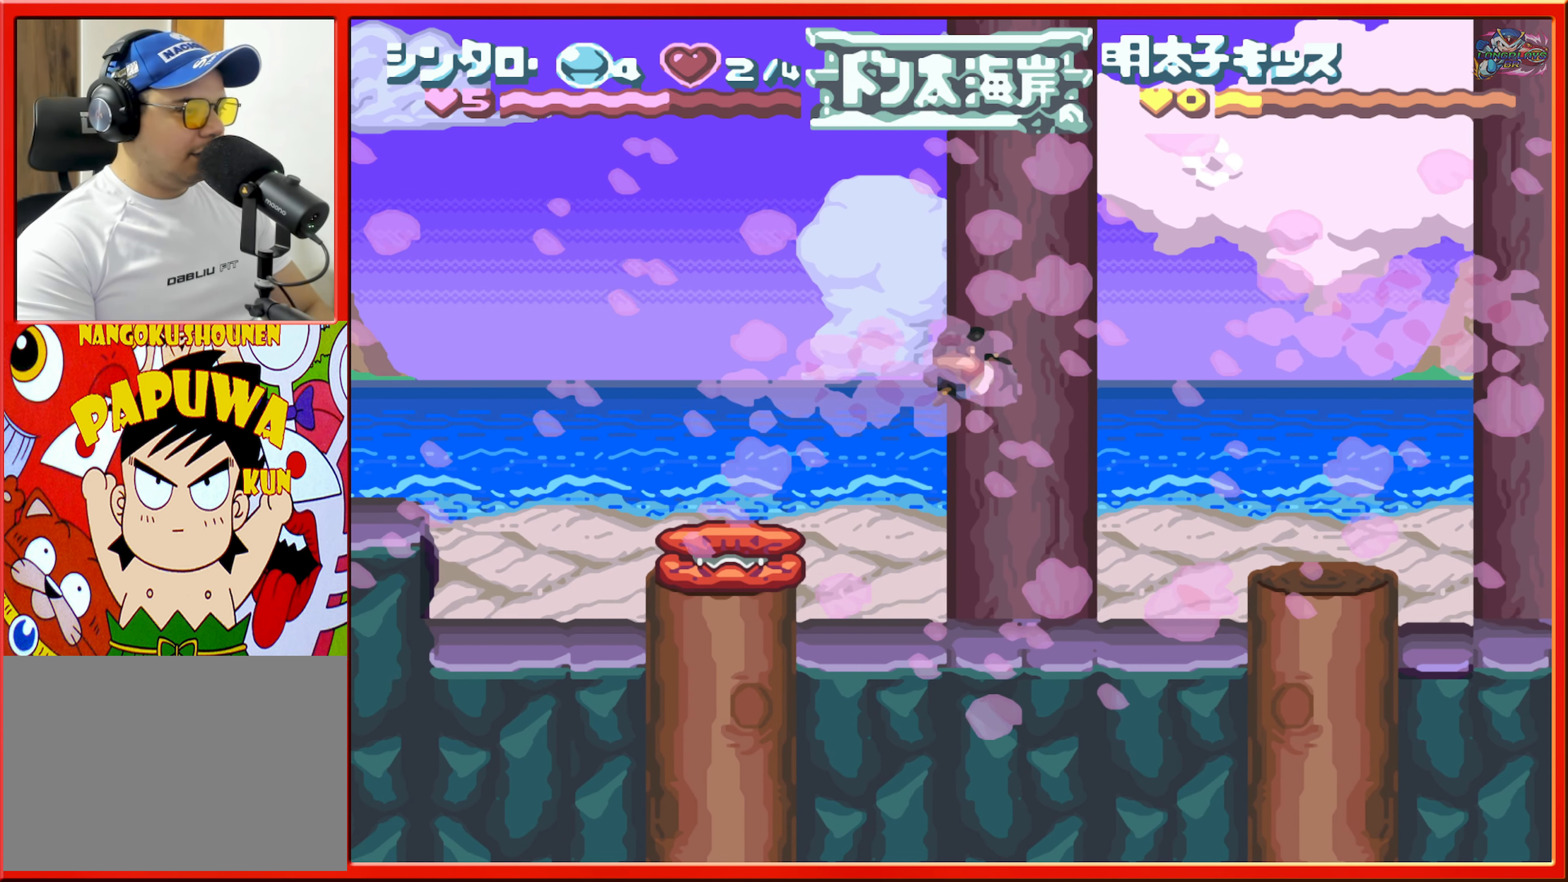
{"buttons": ["B", "DPAD_RIGHT"], "events": [[117, "DPAD_RIGHT", "down"], [500, "B", "down"]]}
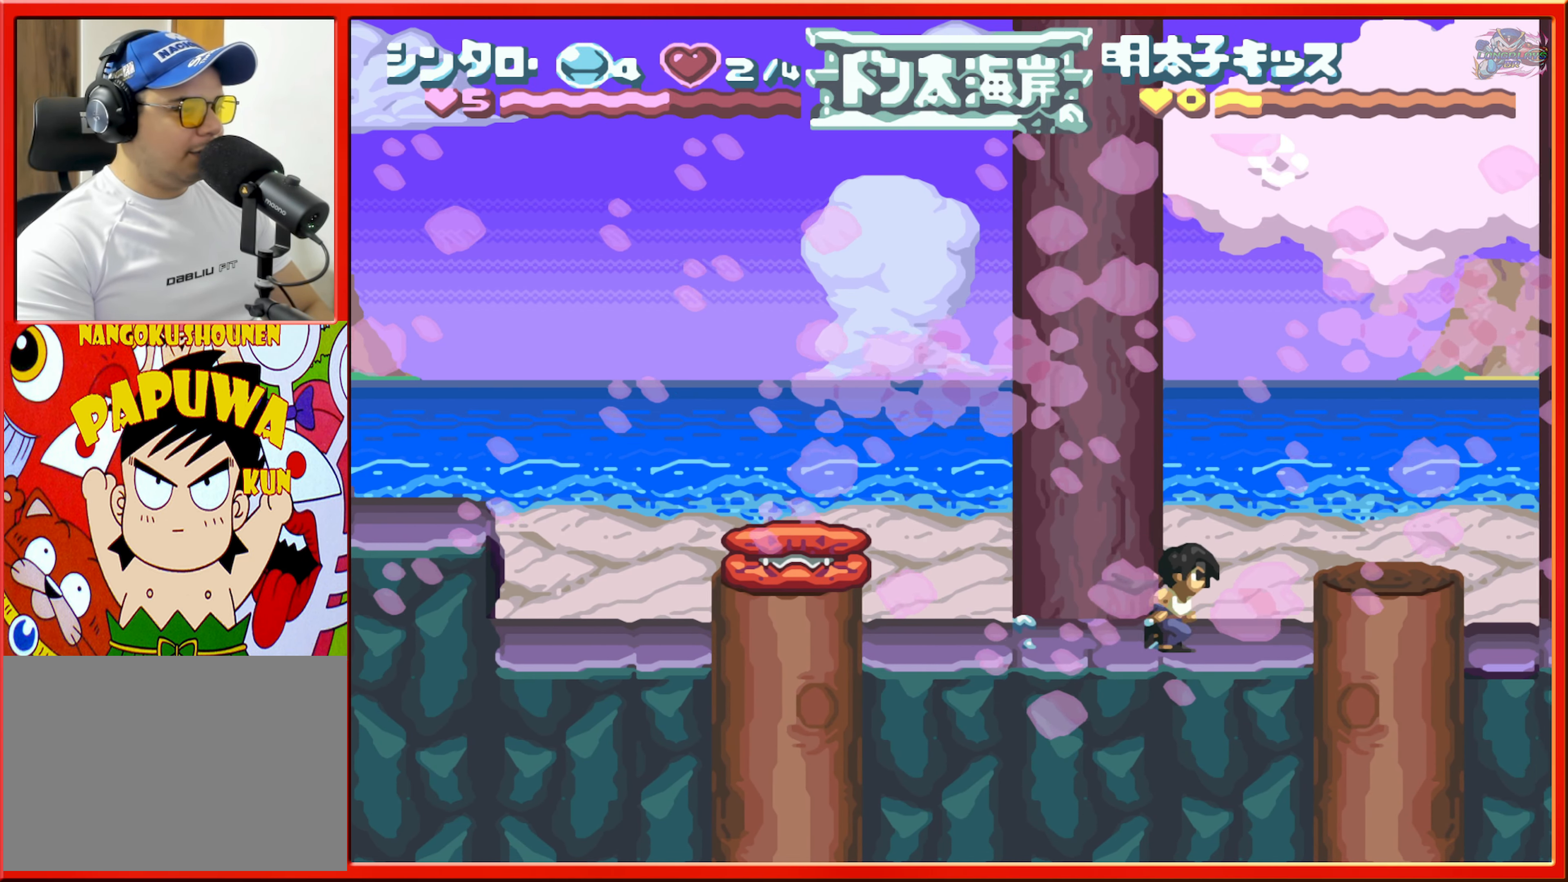
{"buttons": ["DPAD_LEFT"], "events": [[150, "B", "up"], [267, "DPAD_RIGHT", "up"], [350, "DPAD_LEFT", "down"]]}
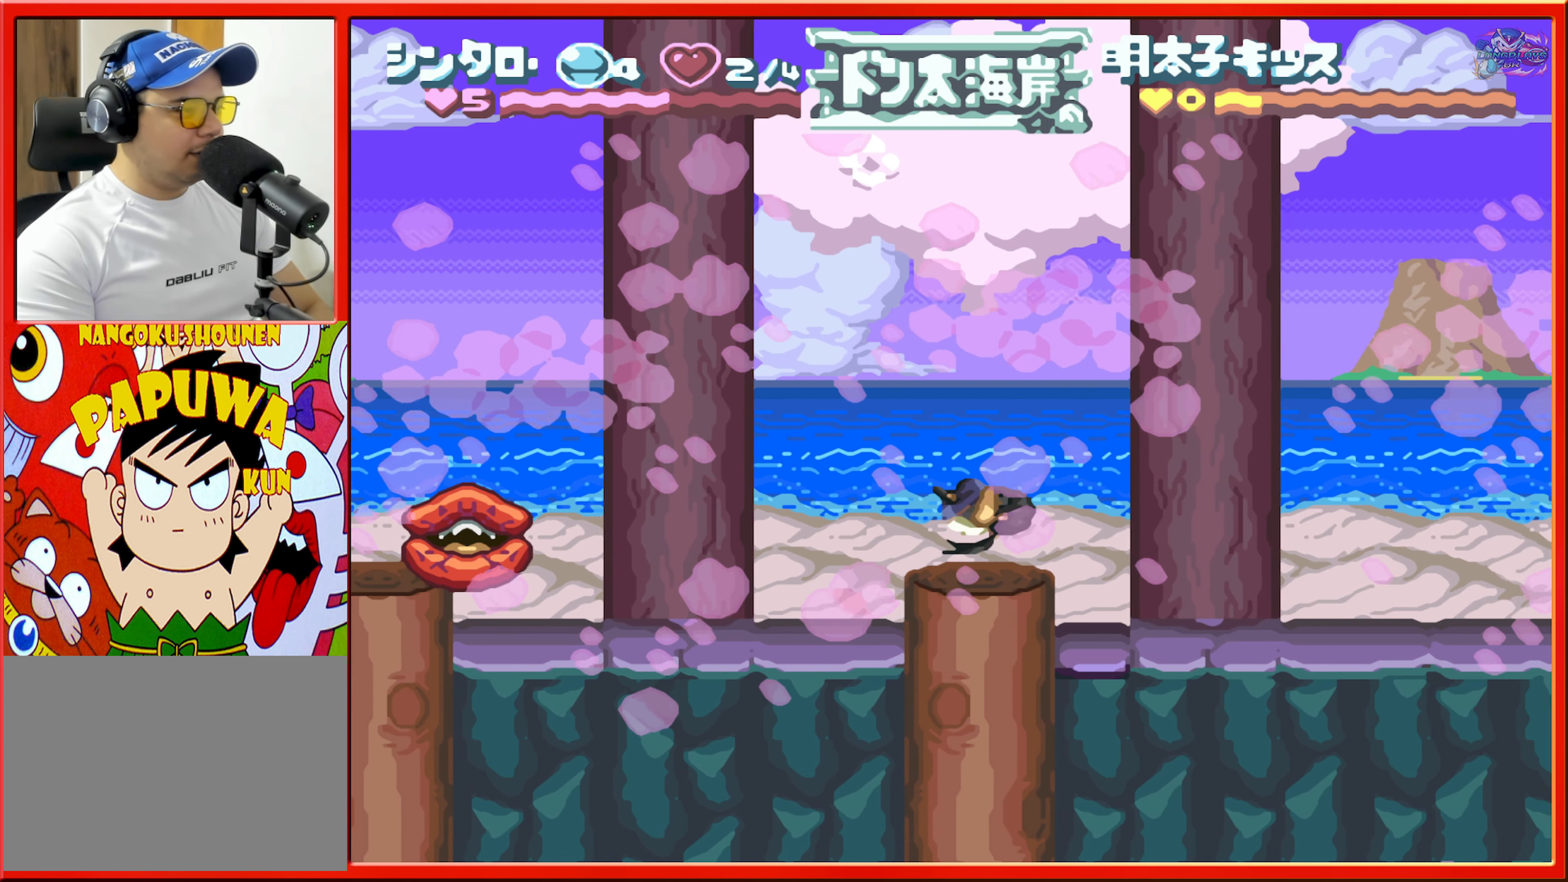
{"buttons": ["B", "DPAD_LEFT"], "events": [[200, "B", "down"]]}
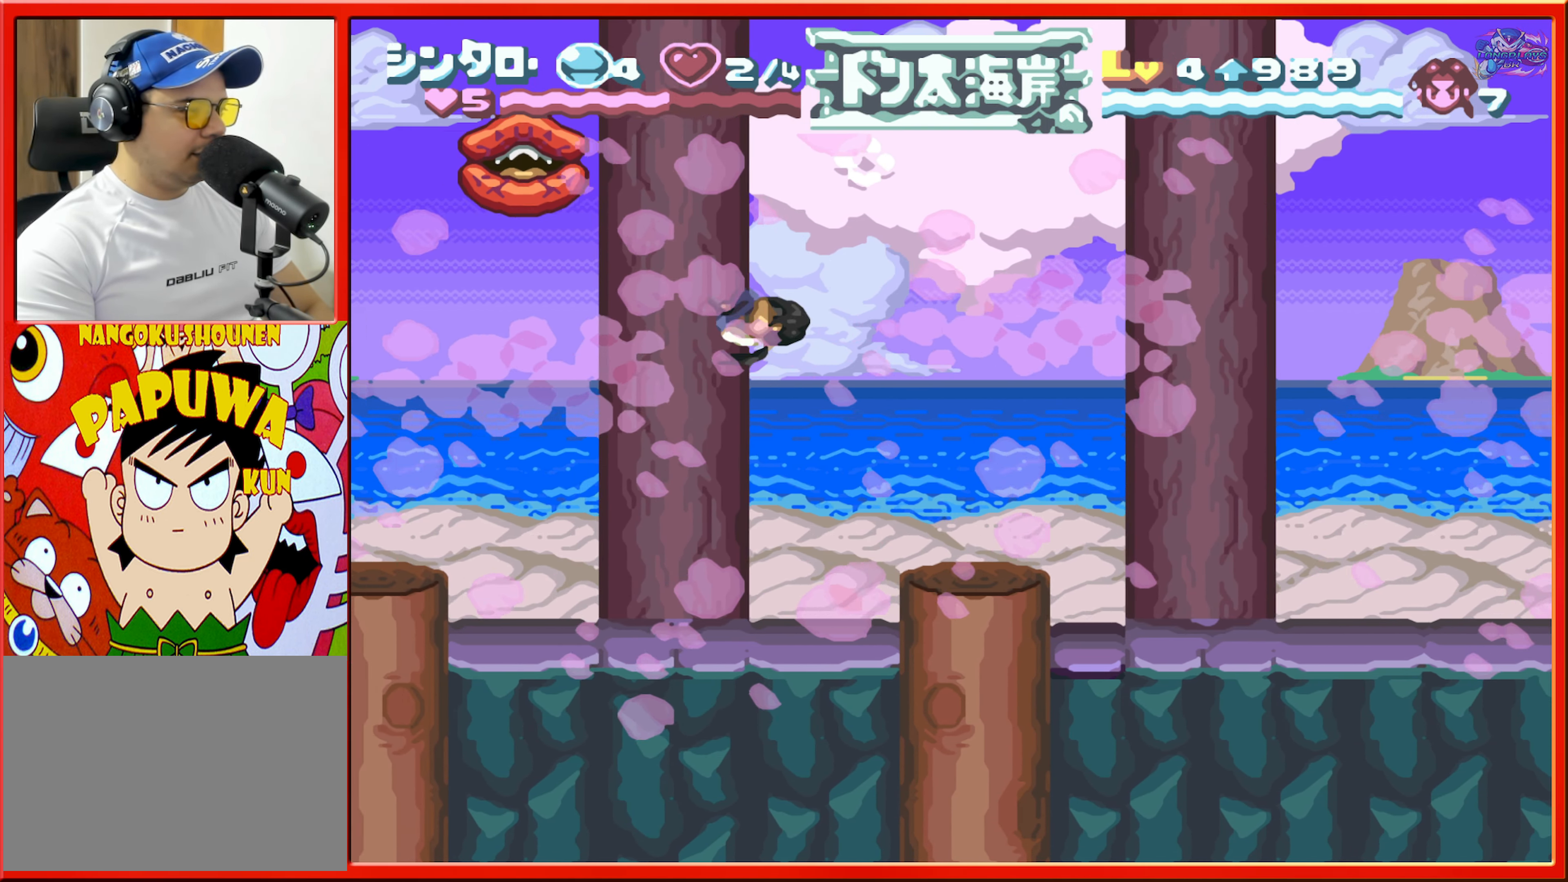
{"buttons": ["DPAD_RIGHT"], "events": [[134, "B", "up"], [134, "DPAD_LEFT", "up"], [184, "DPAD_RIGHT", "down"]]}
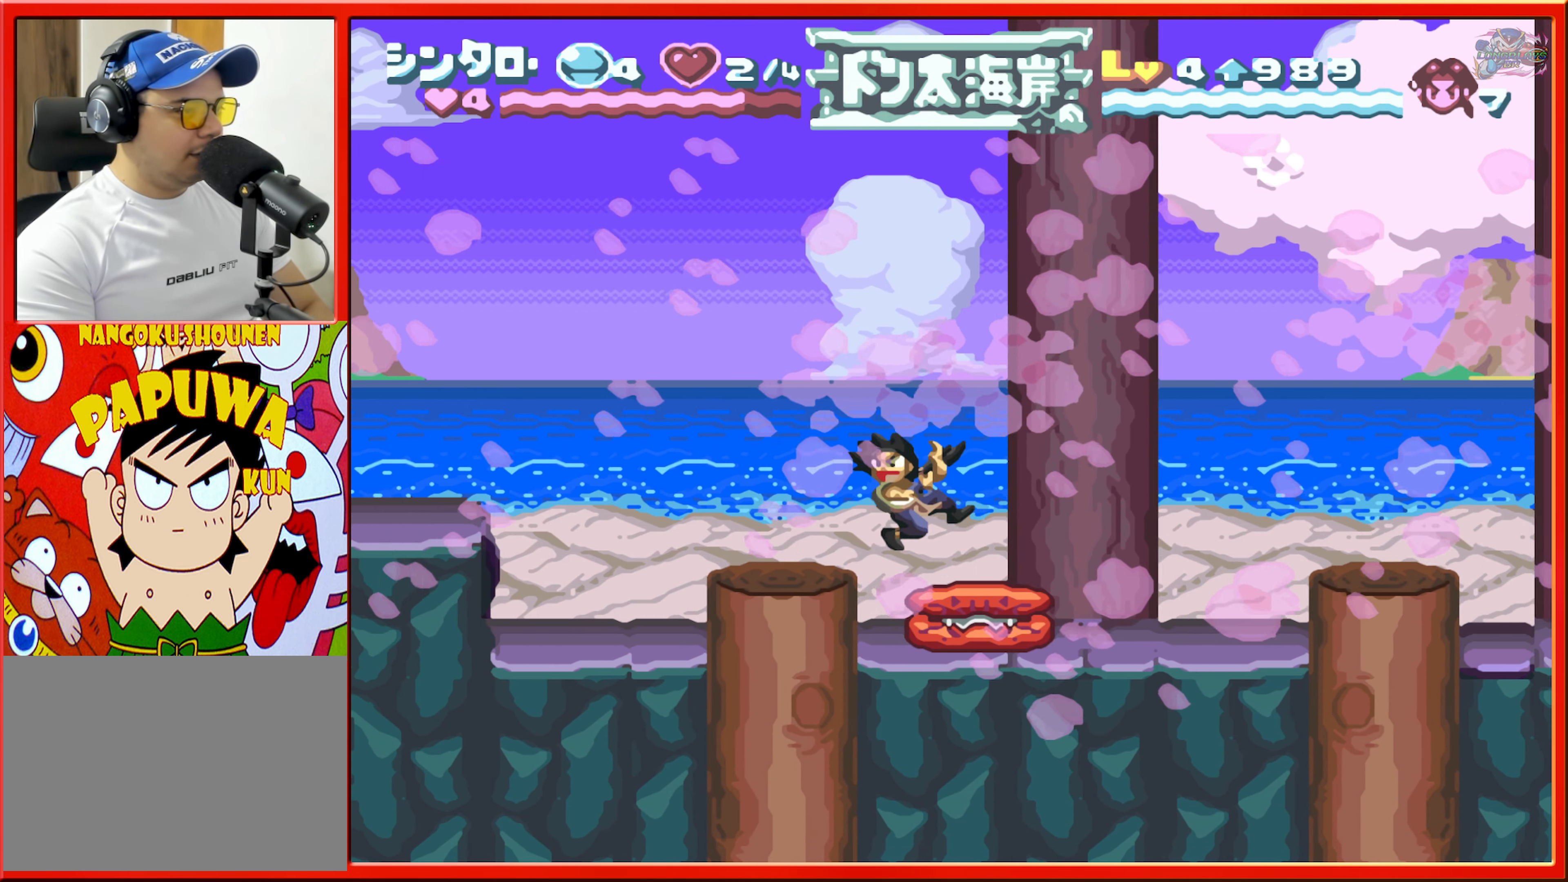
{"buttons": [], "events": [[184, "DPAD_RIGHT", "up"], [400, "Y", "down"], [500, "Y", "up"]]}
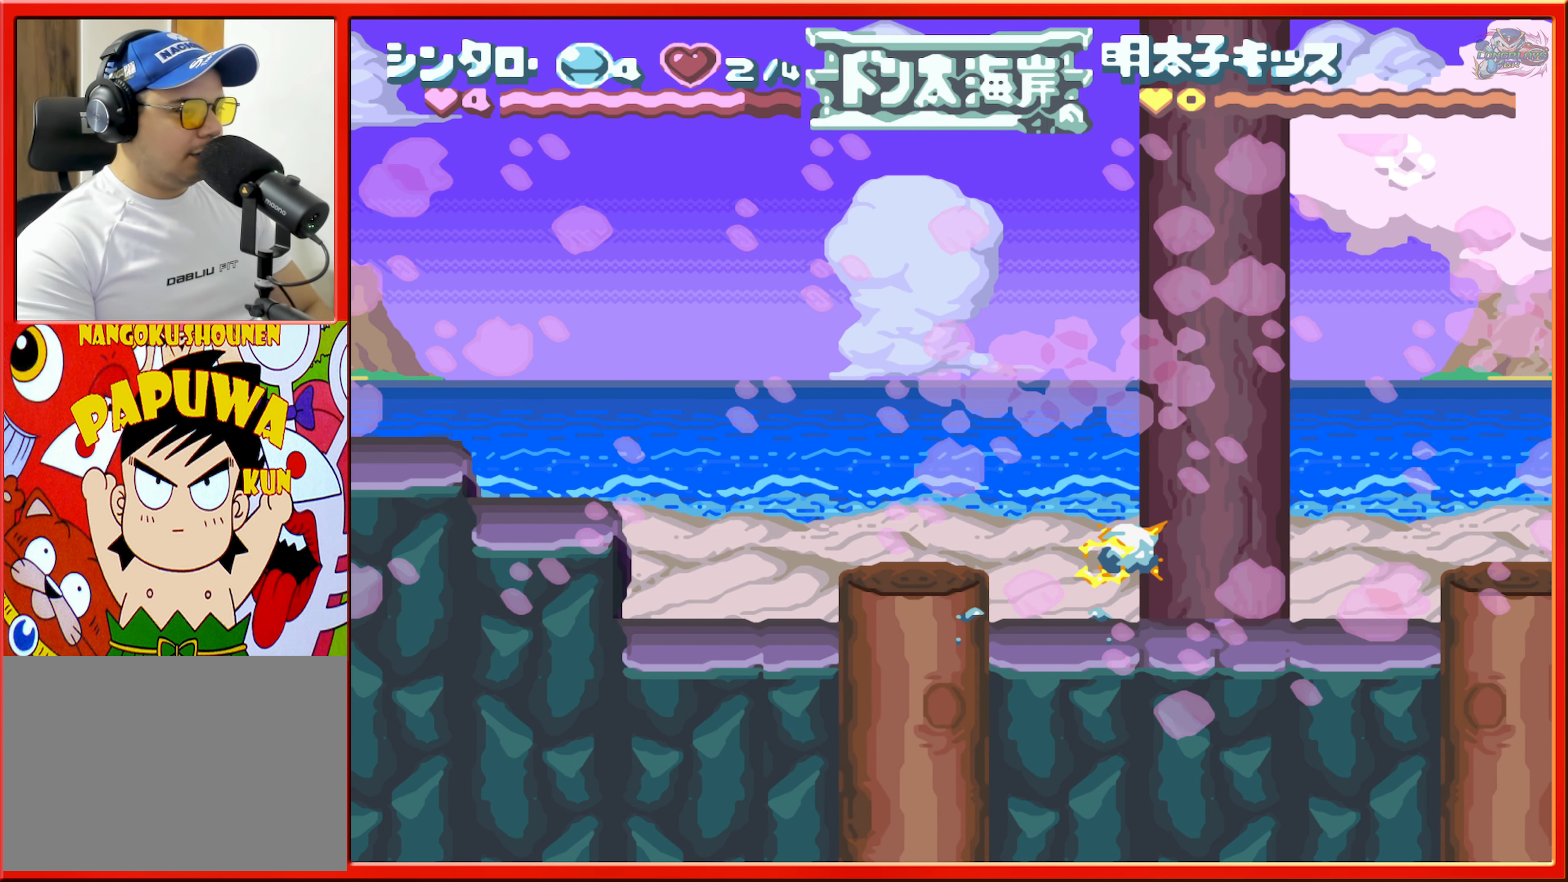
{"buttons": ["DPAD_RIGHT"], "events": [[67, "Y", "down"], [167, "Y", "up"], [317, "DPAD_RIGHT", "down"]]}
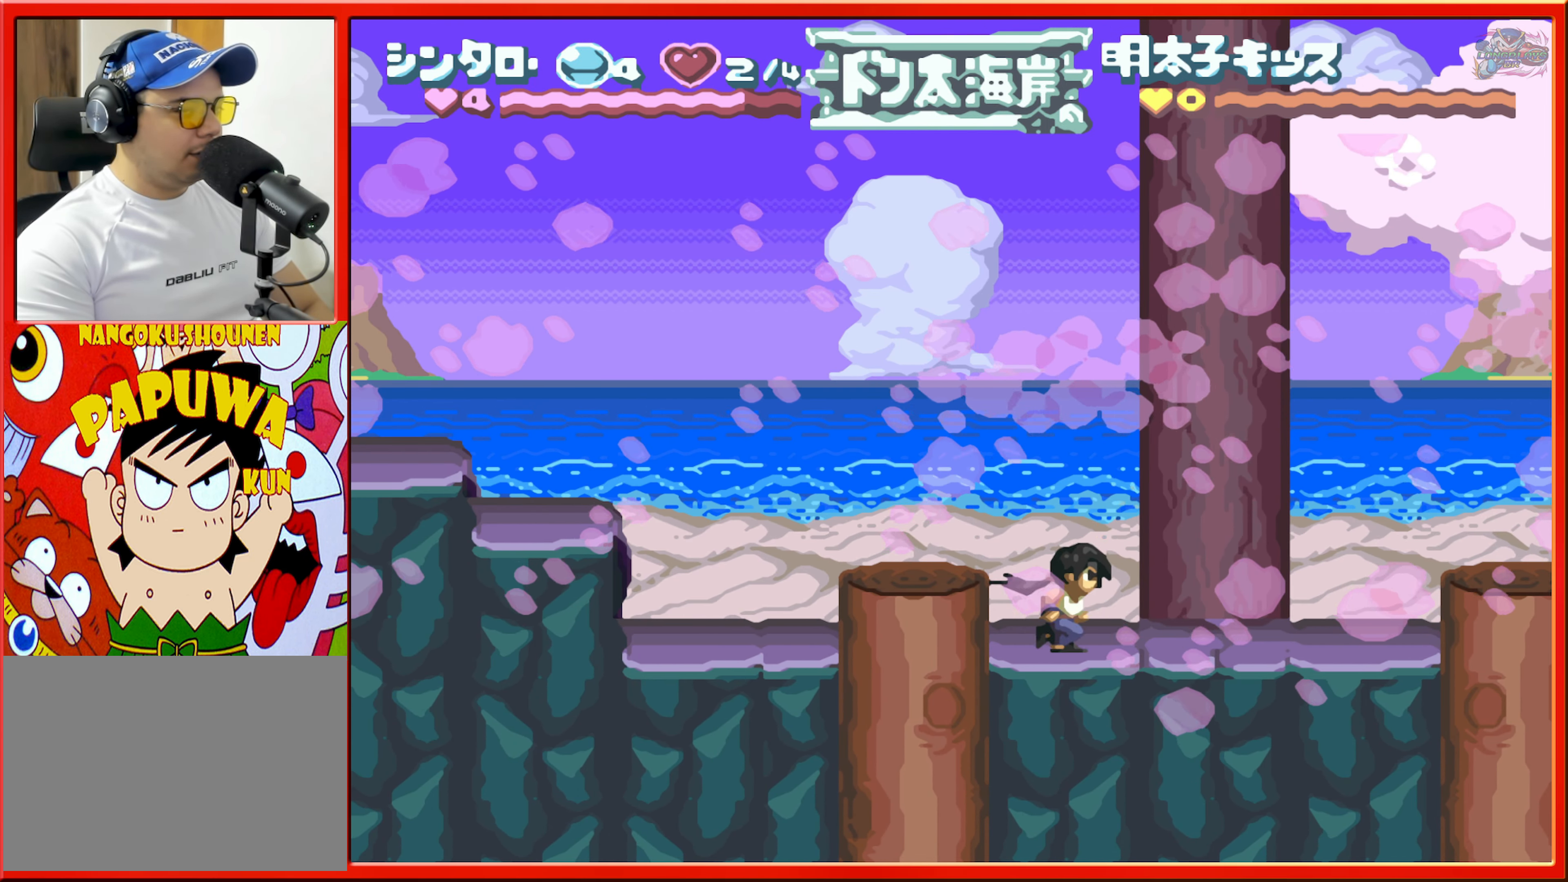
{"buttons": ["DPAD_RIGHT"], "events": [[167, "B", "down"], [400, "B", "up"]]}
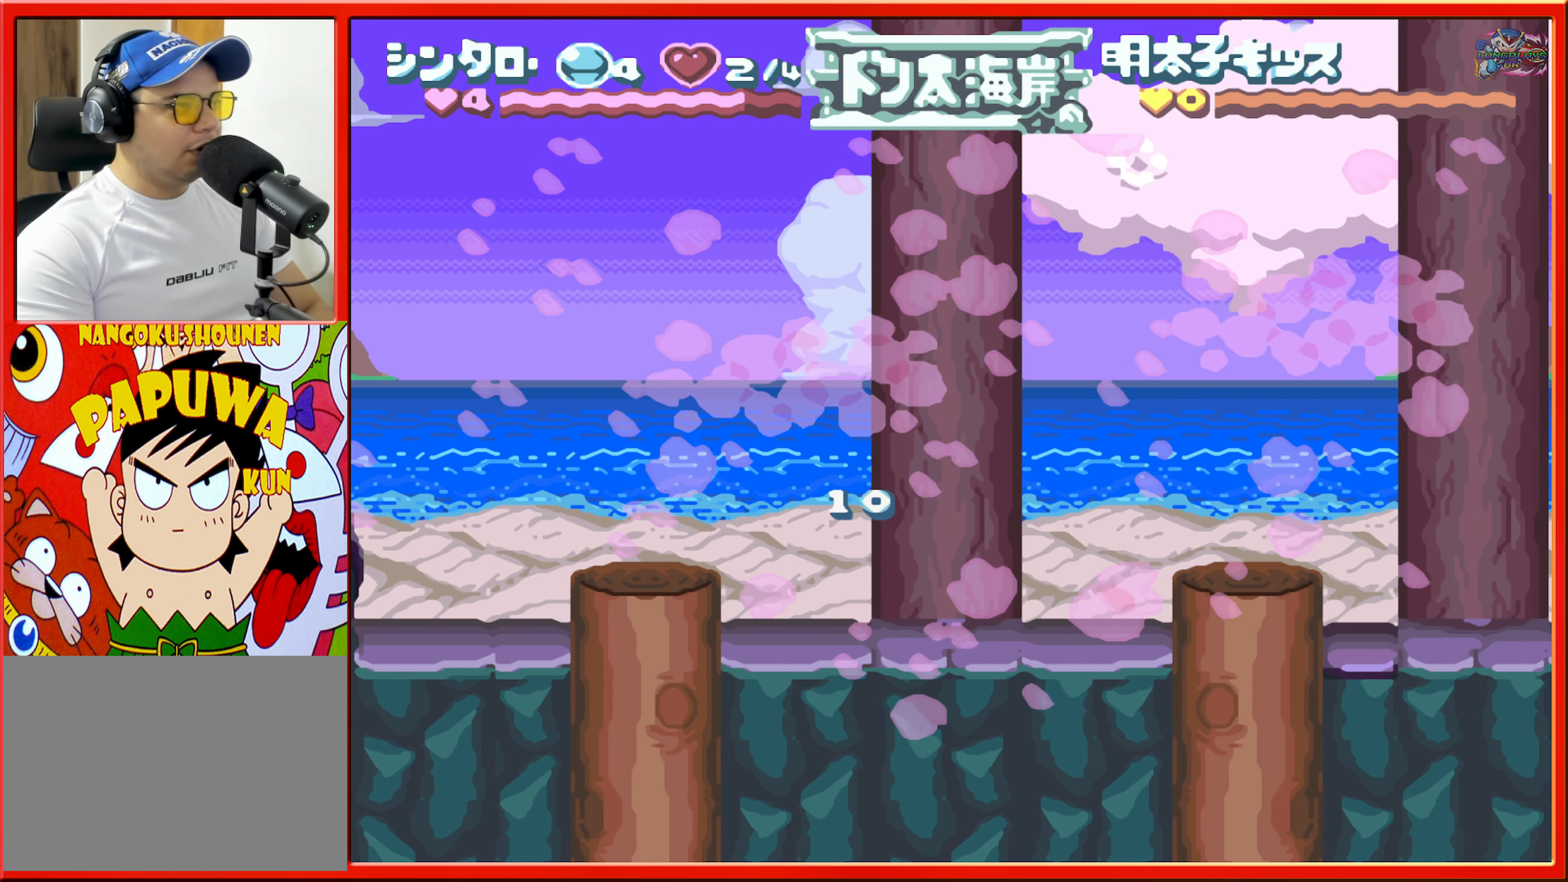
{"buttons": ["DPAD_RIGHT"], "events": []}
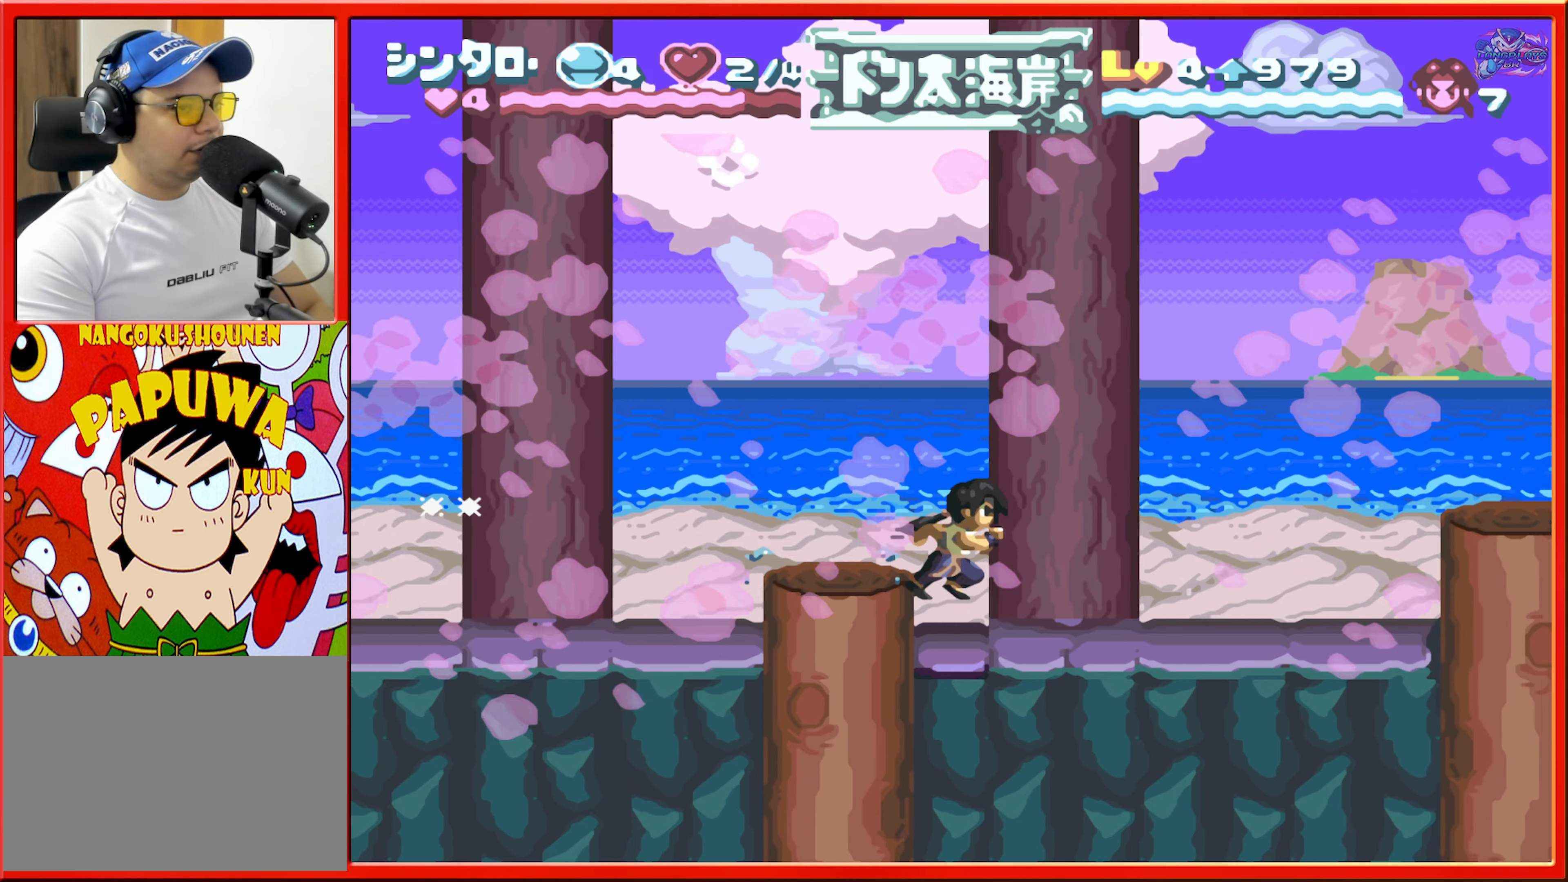
{"buttons": ["DPAD_RIGHT"], "events": []}
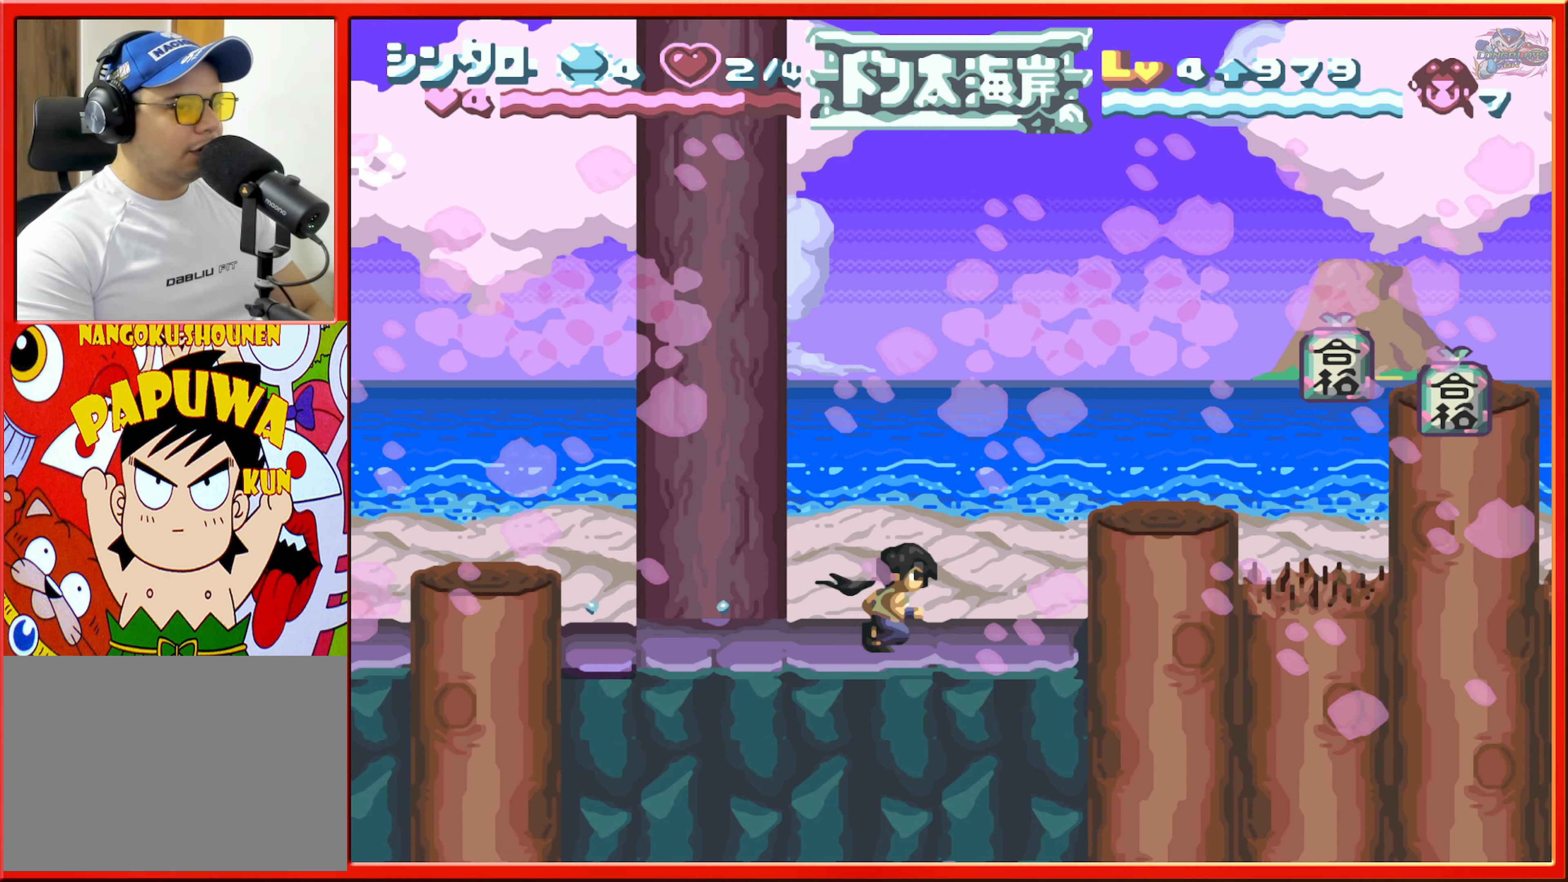
{"buttons": ["B"], "events": [[16, "B", "down"], [133, "B", "up"], [216, "DPAD_RIGHT", "up"], [433, "B", "down"]]}
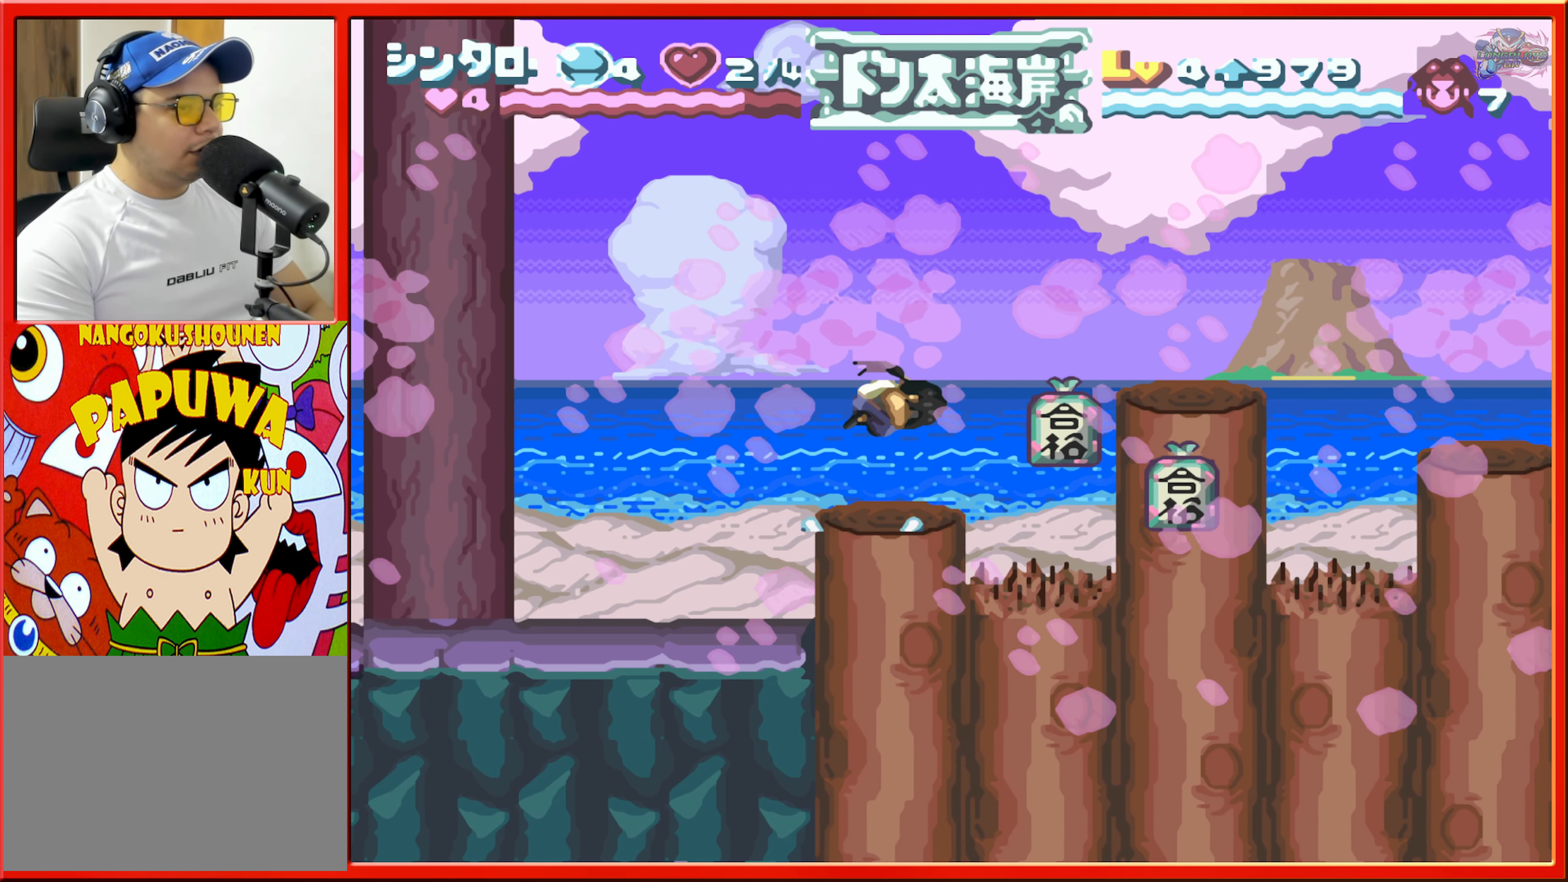
{"buttons": ["DPAD_LEFT"], "events": [[133, "DPAD_RIGHT", "down"], [216, "B", "up"], [233, "DPAD_RIGHT", "up"], [316, "DPAD_LEFT", "down"]]}
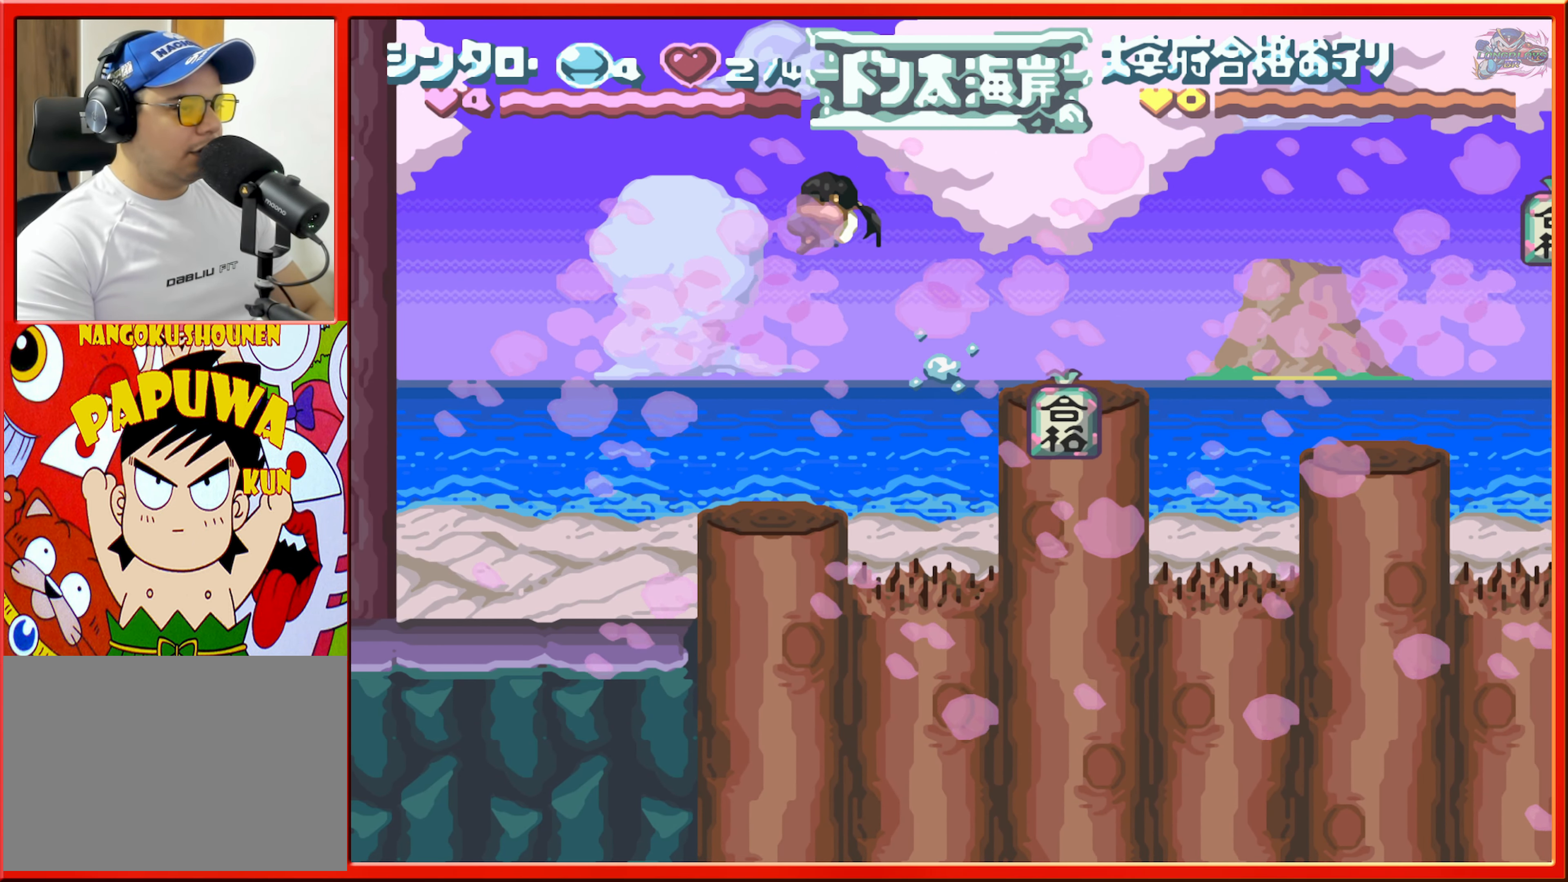
{"buttons": ["B", "DPAD_RIGHT"], "events": [[150, "DPAD_LEFT", "up"], [266, "DPAD_RIGHT", "down"], [400, "B", "down"]]}
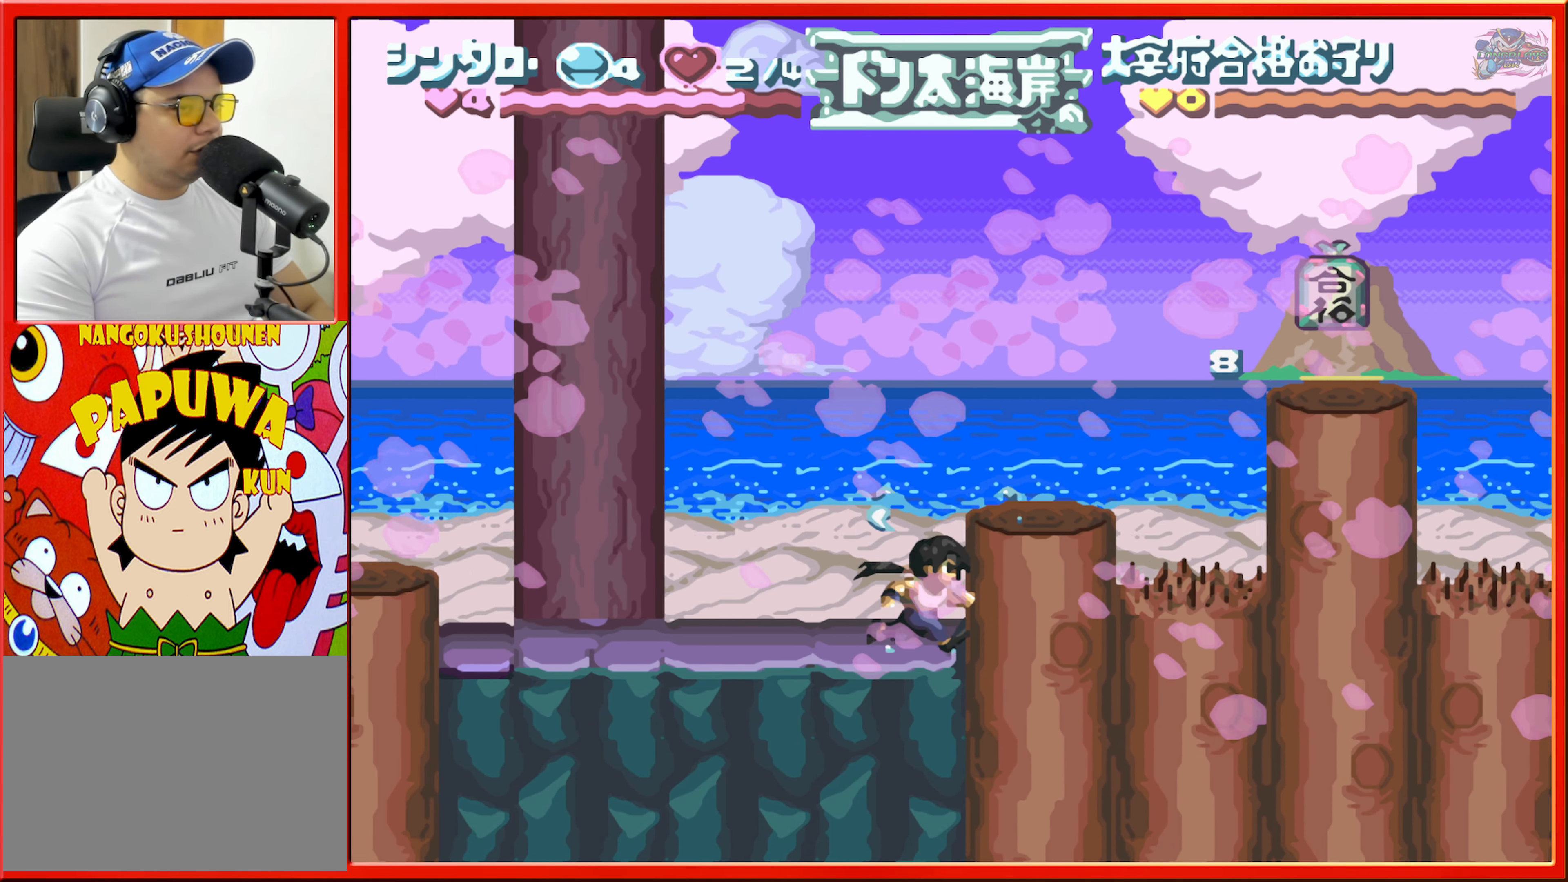
{"buttons": [], "events": [[183, "DPAD_RIGHT", "up"], [233, "B", "up"], [300, "B", "down"], [433, "B", "up"]]}
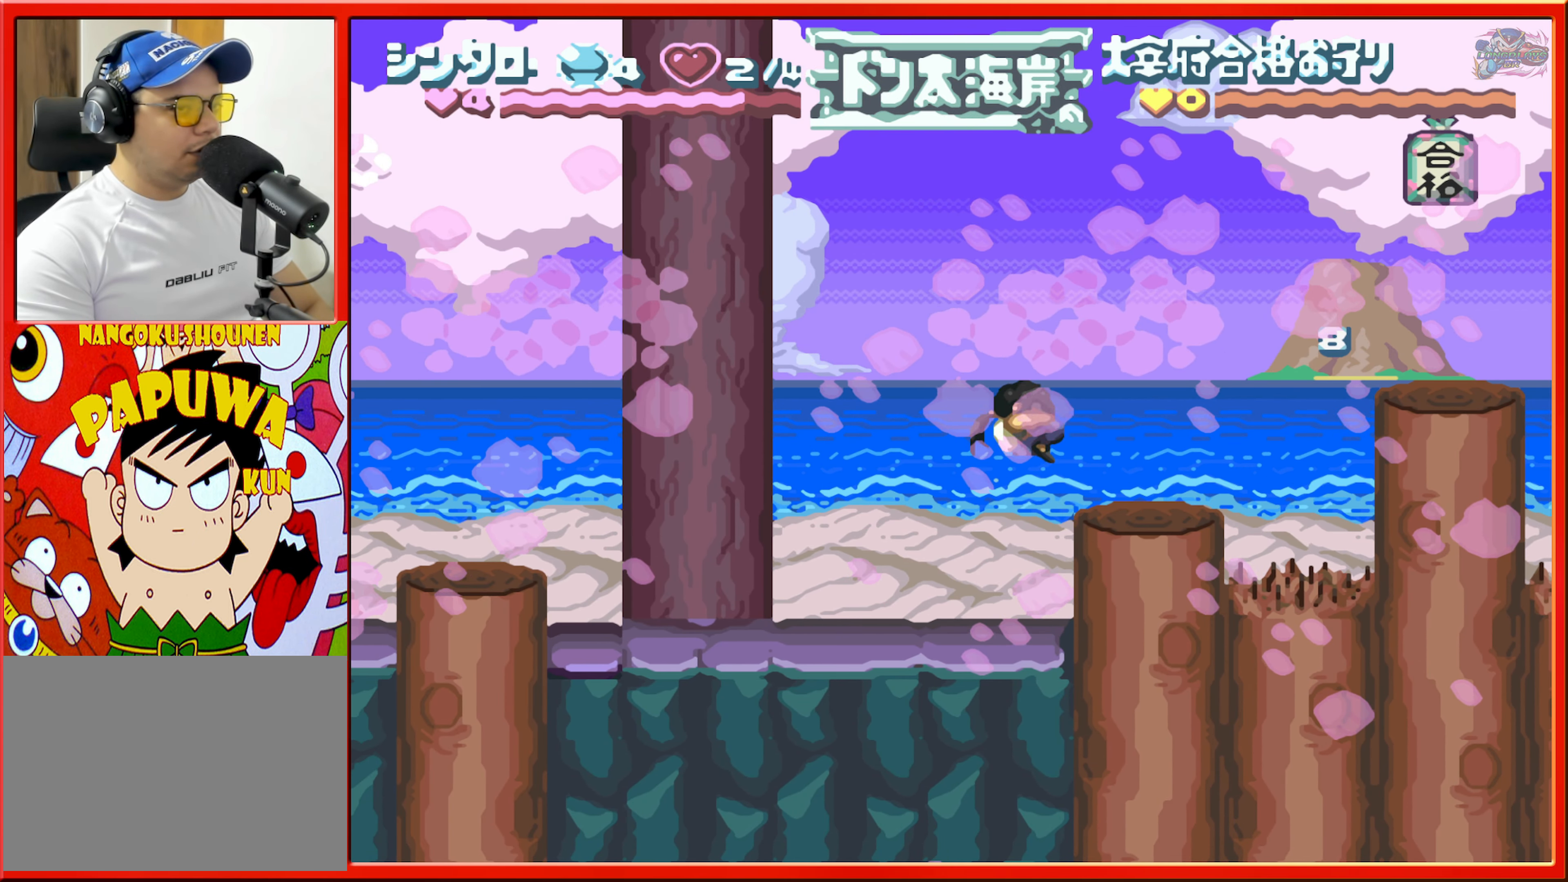
{"buttons": ["B", "DPAD_RIGHT"], "events": [[50, "DPAD_RIGHT", "down"], [133, "DPAD_RIGHT", "up"], [200, "DPAD_RIGHT", "down"], [350, "B", "down"]]}
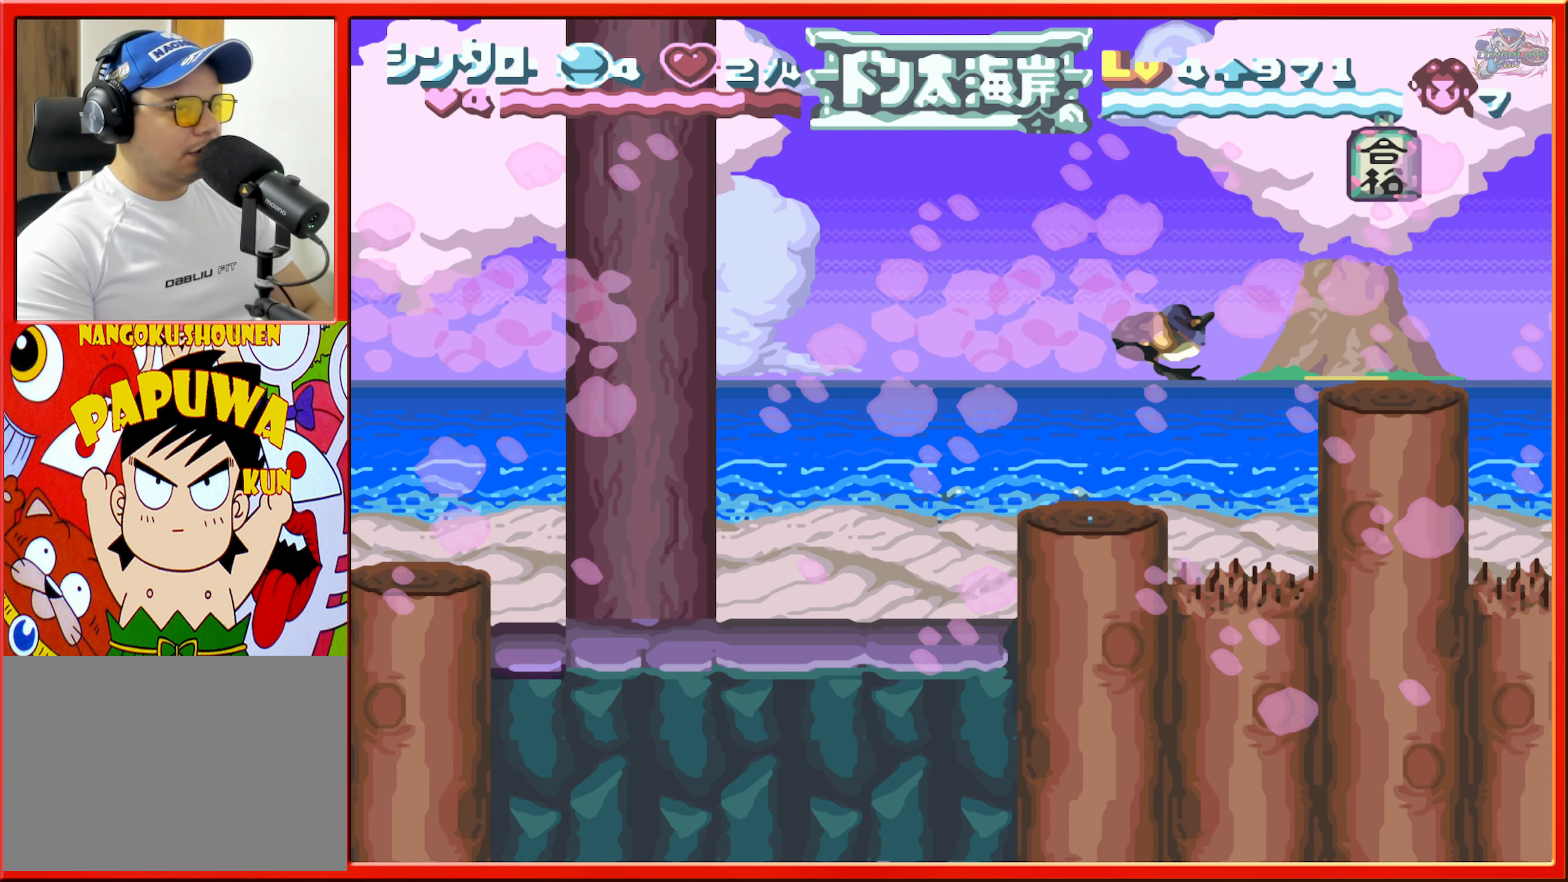
{"buttons": ["DPAD_RIGHT"], "events": [[166, "DPAD_RIGHT", "up"], [250, "B", "up"], [483, "DPAD_RIGHT", "down"]]}
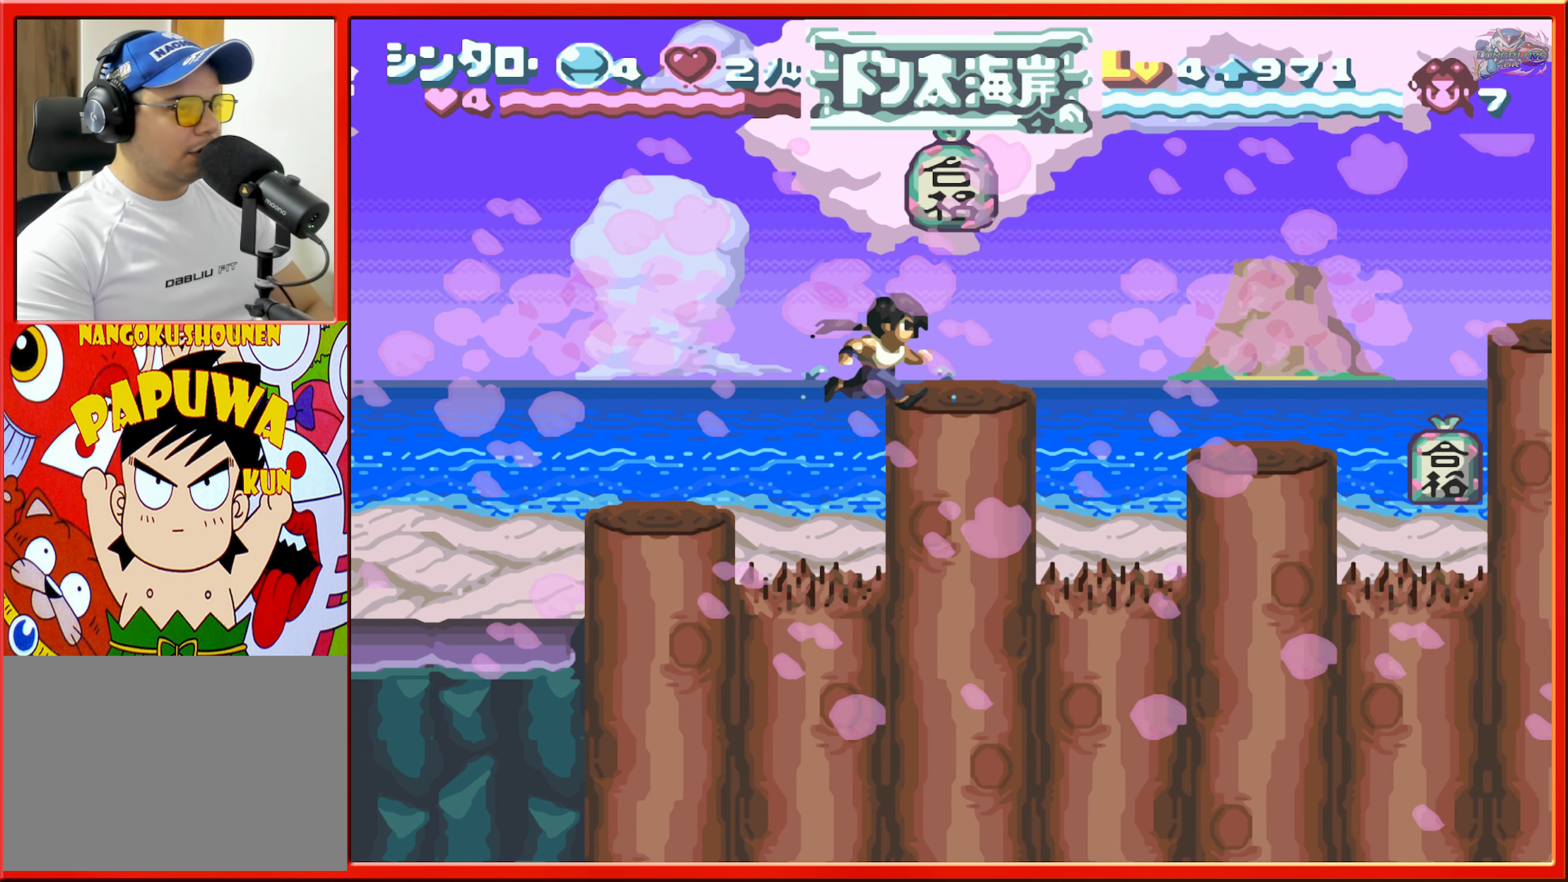
{"buttons": [], "events": [[116, "DPAD_RIGHT", "up"], [350, "DPAD_RIGHT", "down"], [466, "DPAD_RIGHT", "up"]]}
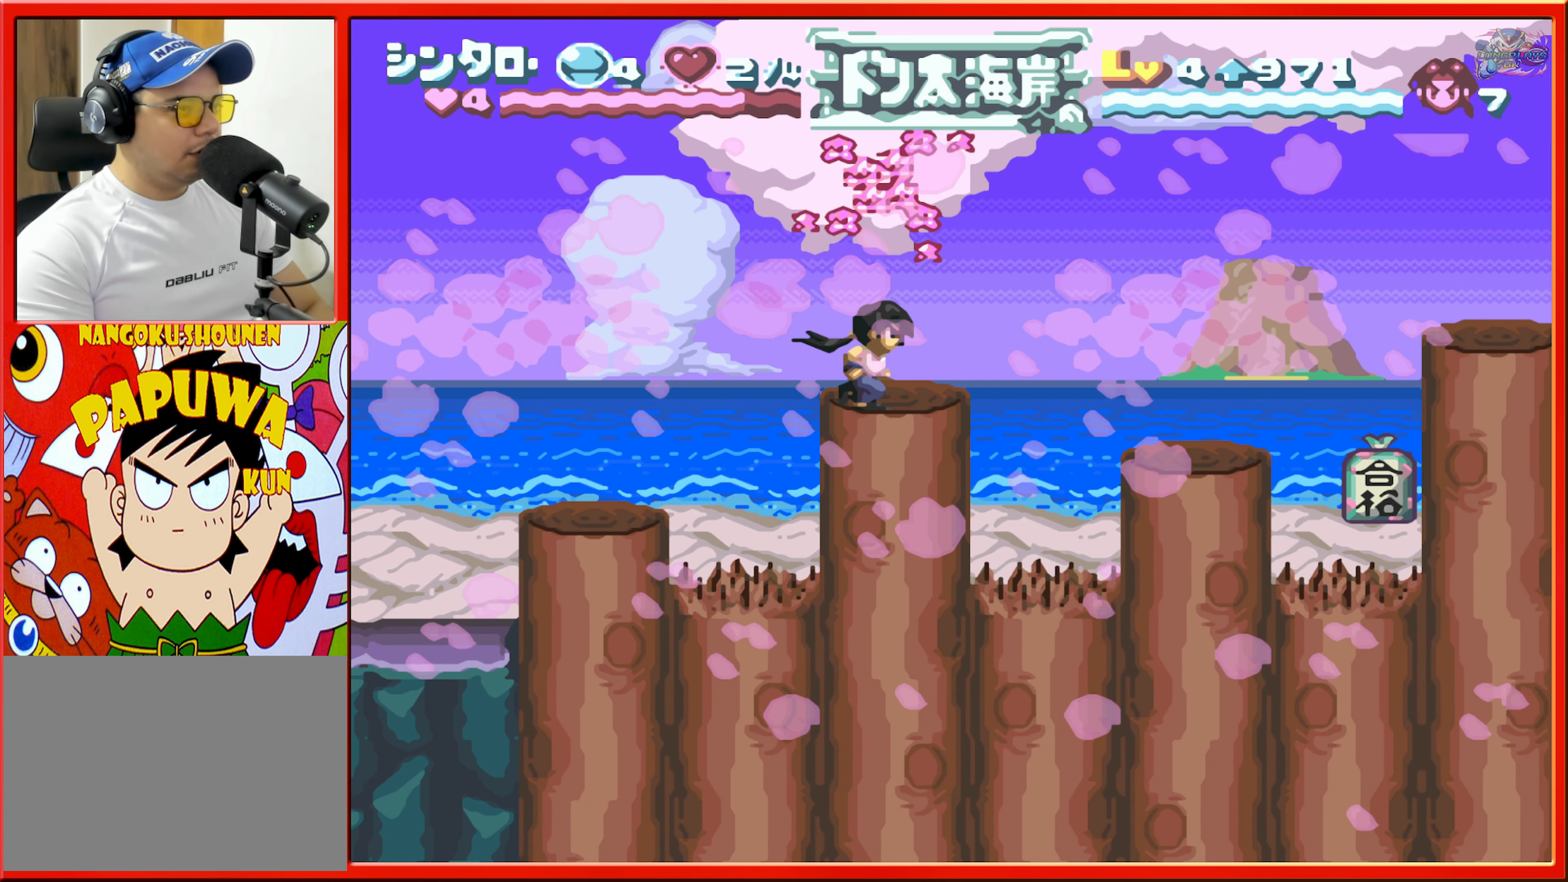
{"buttons": [], "events": [[66, "DPAD_RIGHT", "down"], [250, "DPAD_RIGHT", "up"]]}
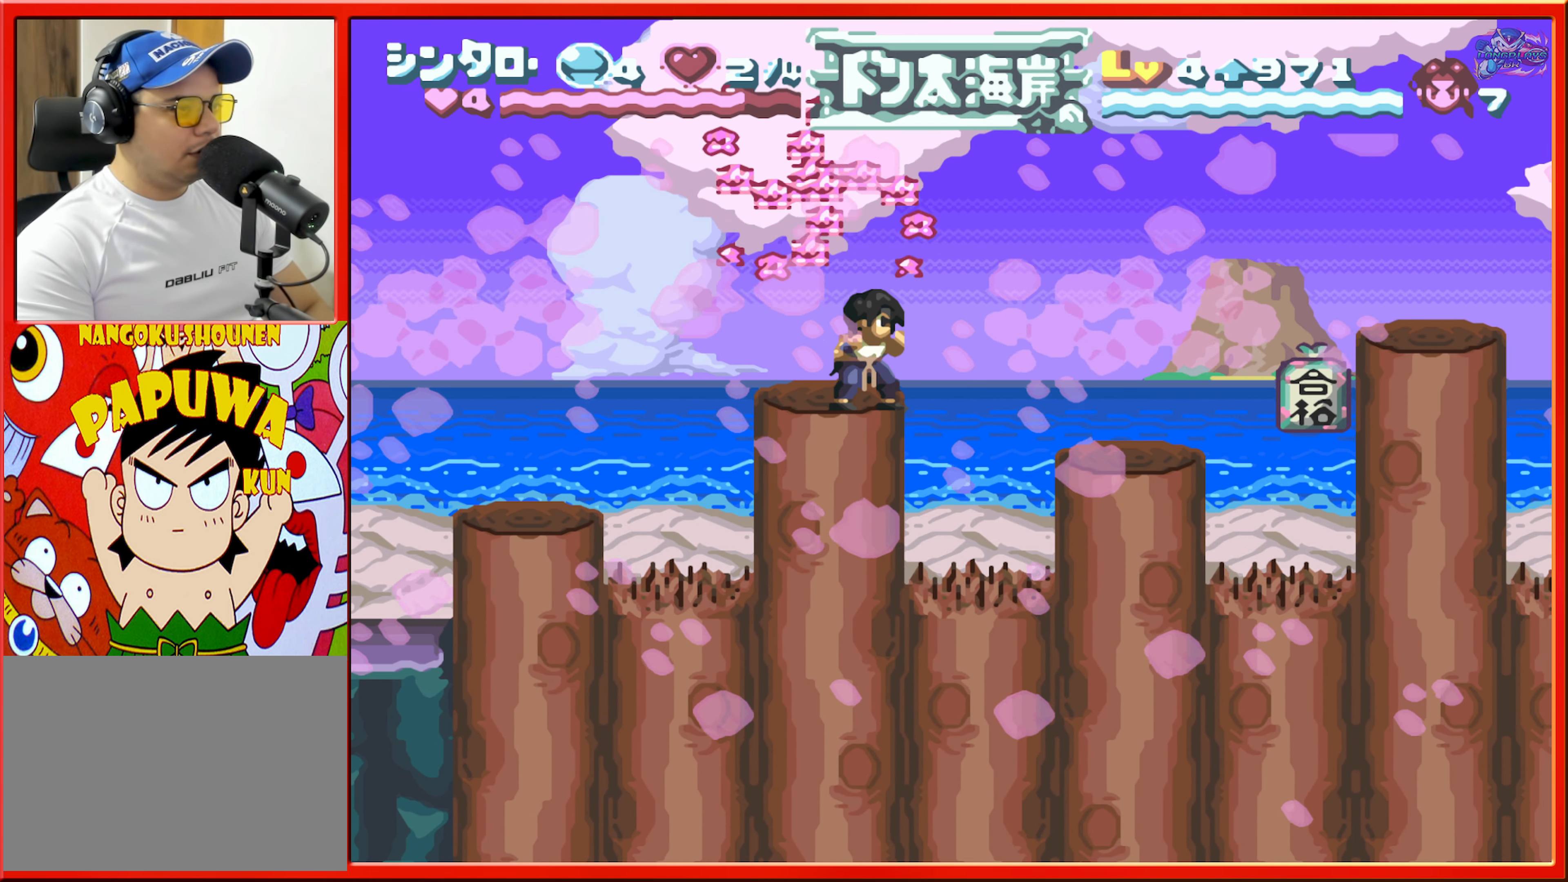
{"buttons": ["B", "DPAD_RIGHT"], "events": [[400, "B", "down"], [400, "DPAD_RIGHT", "down"]]}
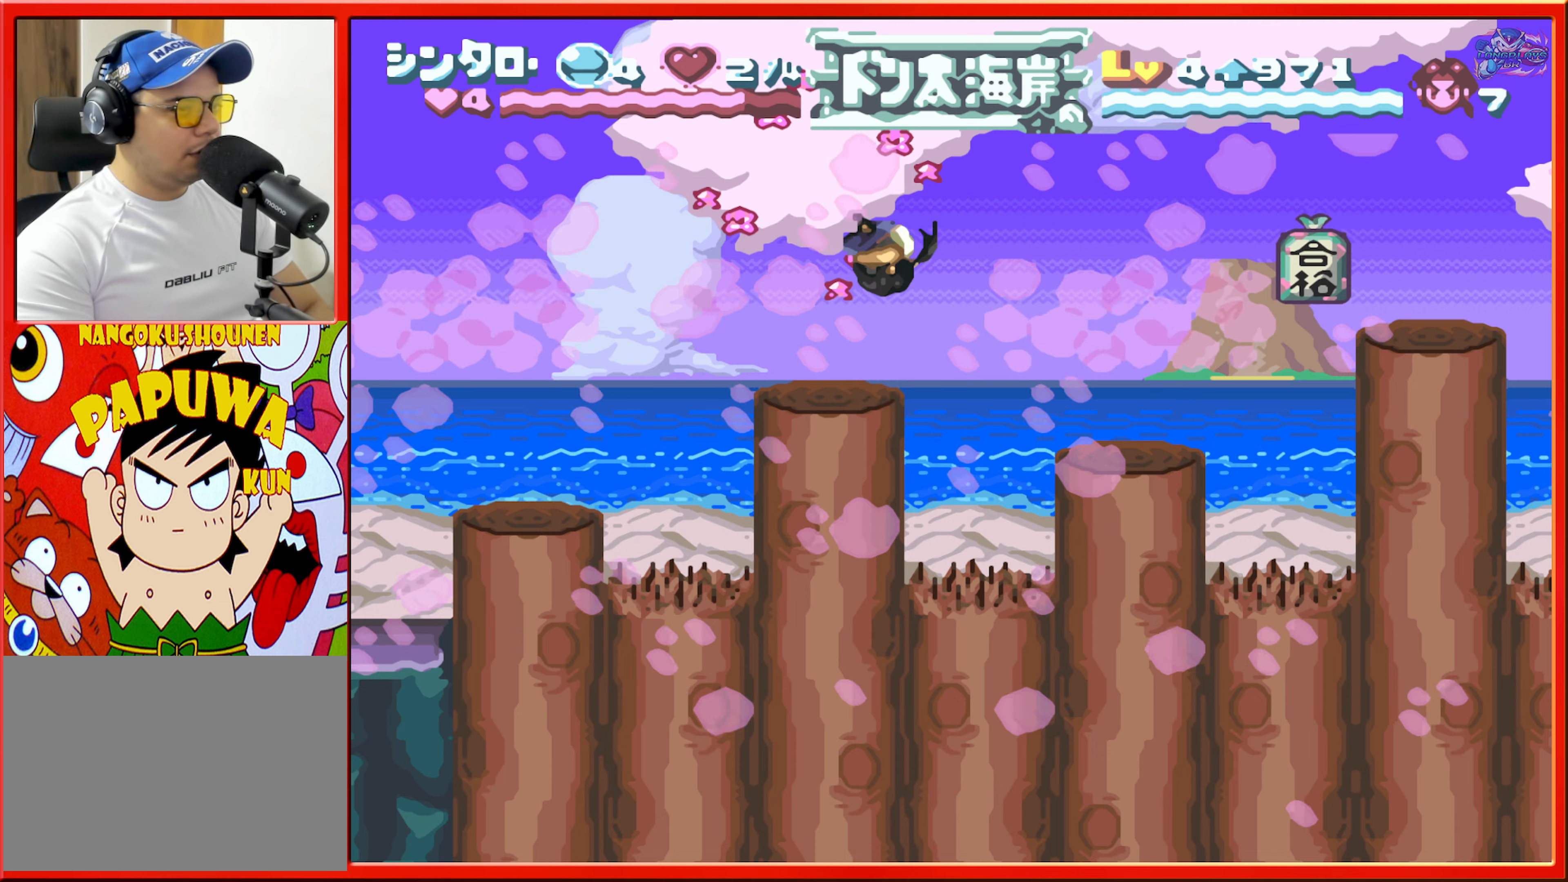
{"buttons": [], "events": [[50, "B", "up"], [267, "DPAD_RIGHT", "up"], [367, "DPAD_LEFT", "down"], [483, "DPAD_LEFT", "up"]]}
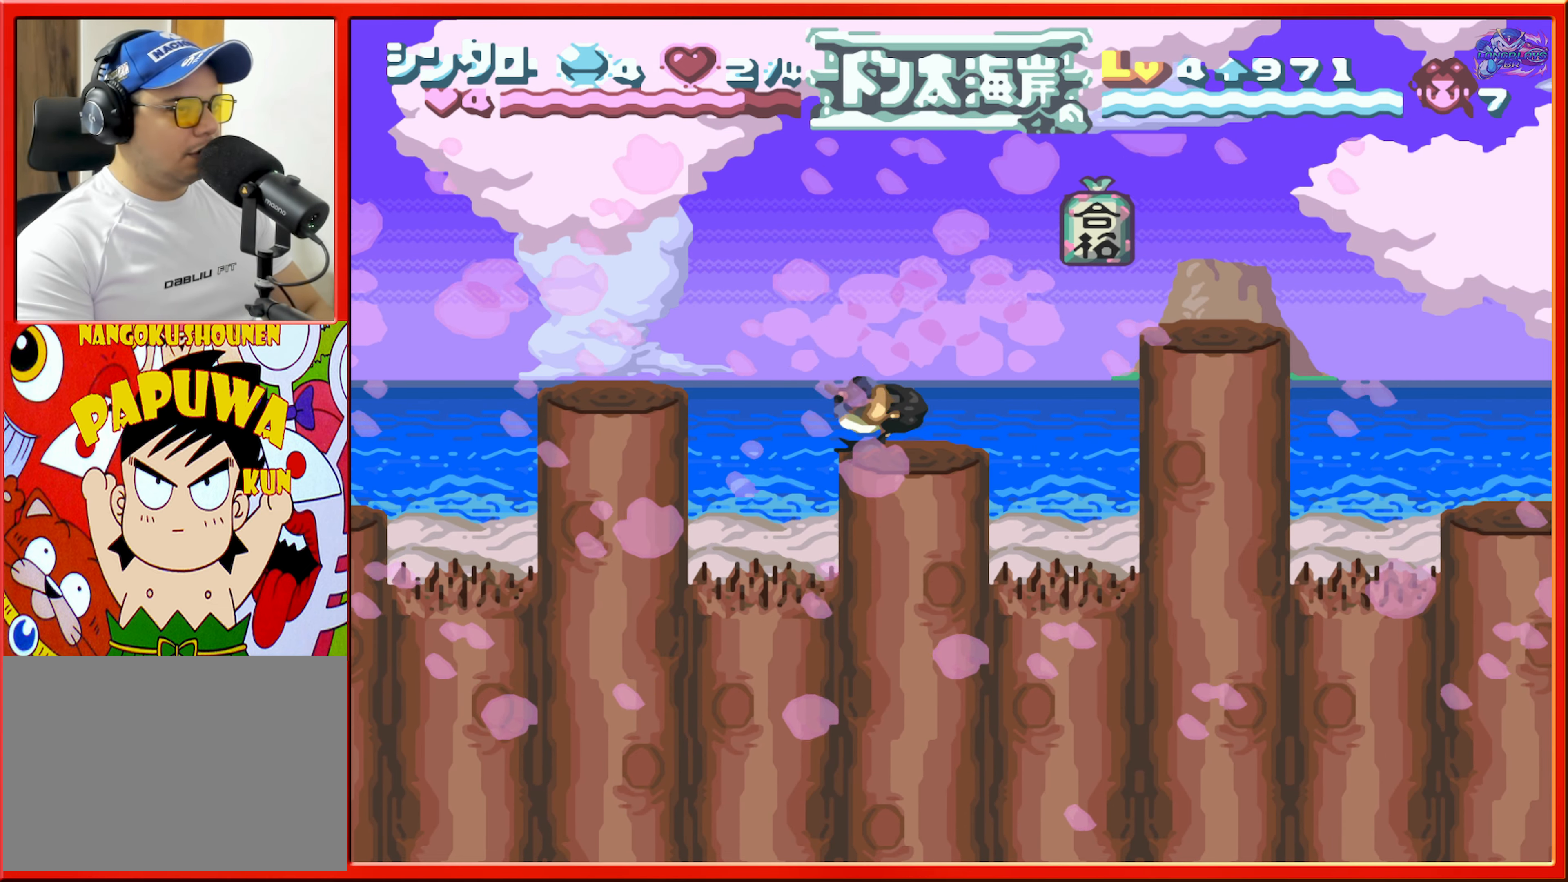
{"buttons": ["Y"], "events": [[50, "DPAD_RIGHT", "down"], [117, "B", "down"], [400, "DPAD_RIGHT", "up"], [400, "Y", "down"], [450, "B", "up"]]}
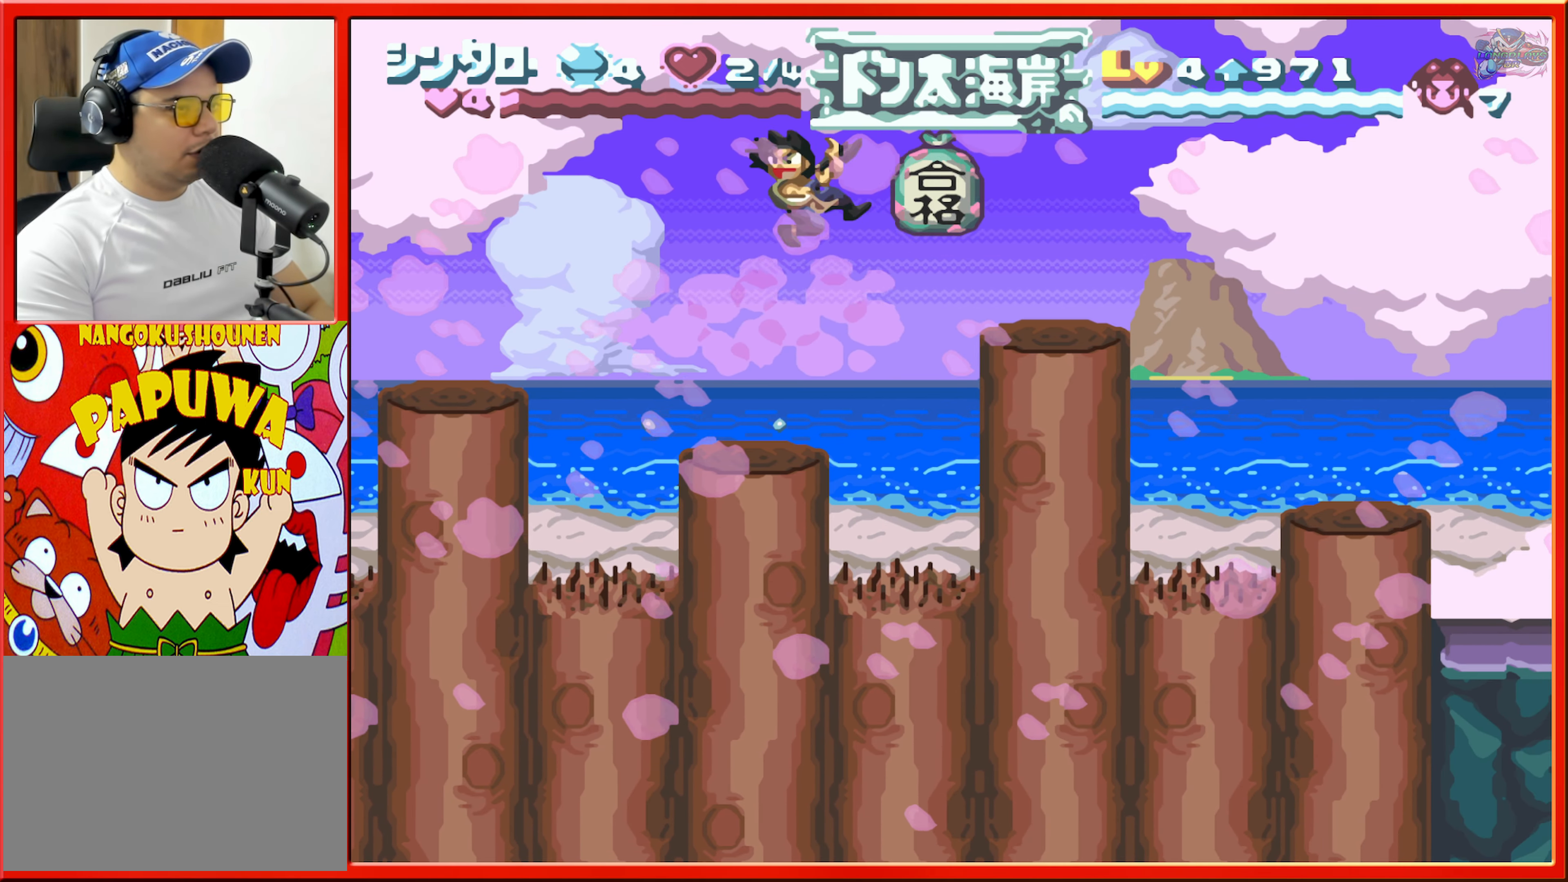
{"buttons": ["B", "DPAD_RIGHT"], "events": [[17, "Y", "up"], [200, "DPAD_LEFT", "down"], [317, "DPAD_LEFT", "up"], [383, "DPAD_RIGHT", "down"], [500, "B", "down"]]}
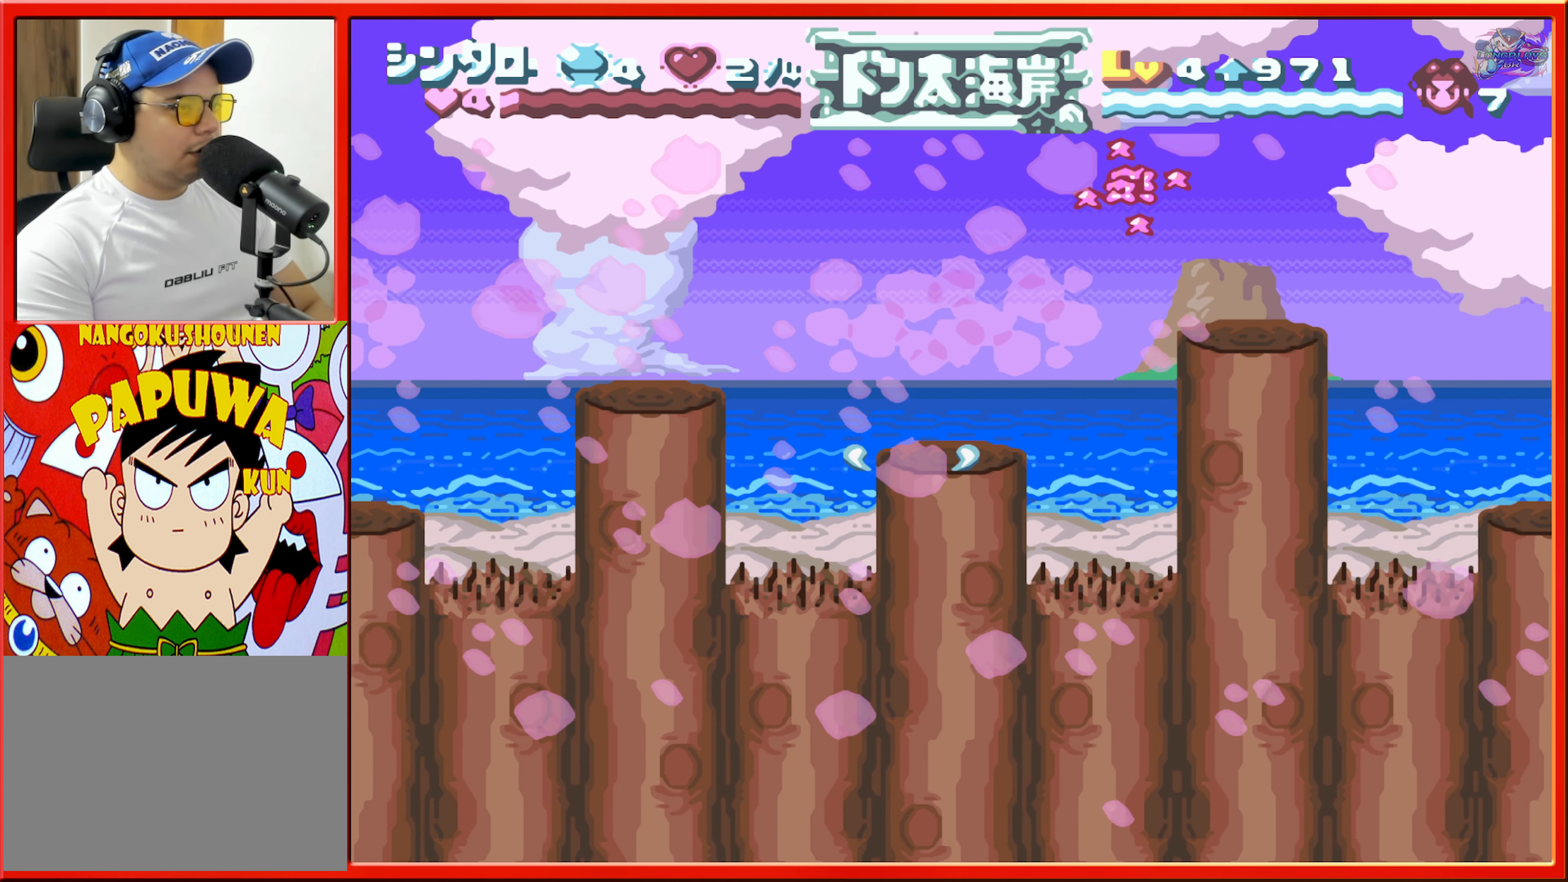
{"buttons": [], "events": [[300, "Y", "down"], [367, "B", "up"], [433, "Y", "up"], [483, "DPAD_RIGHT", "up"]]}
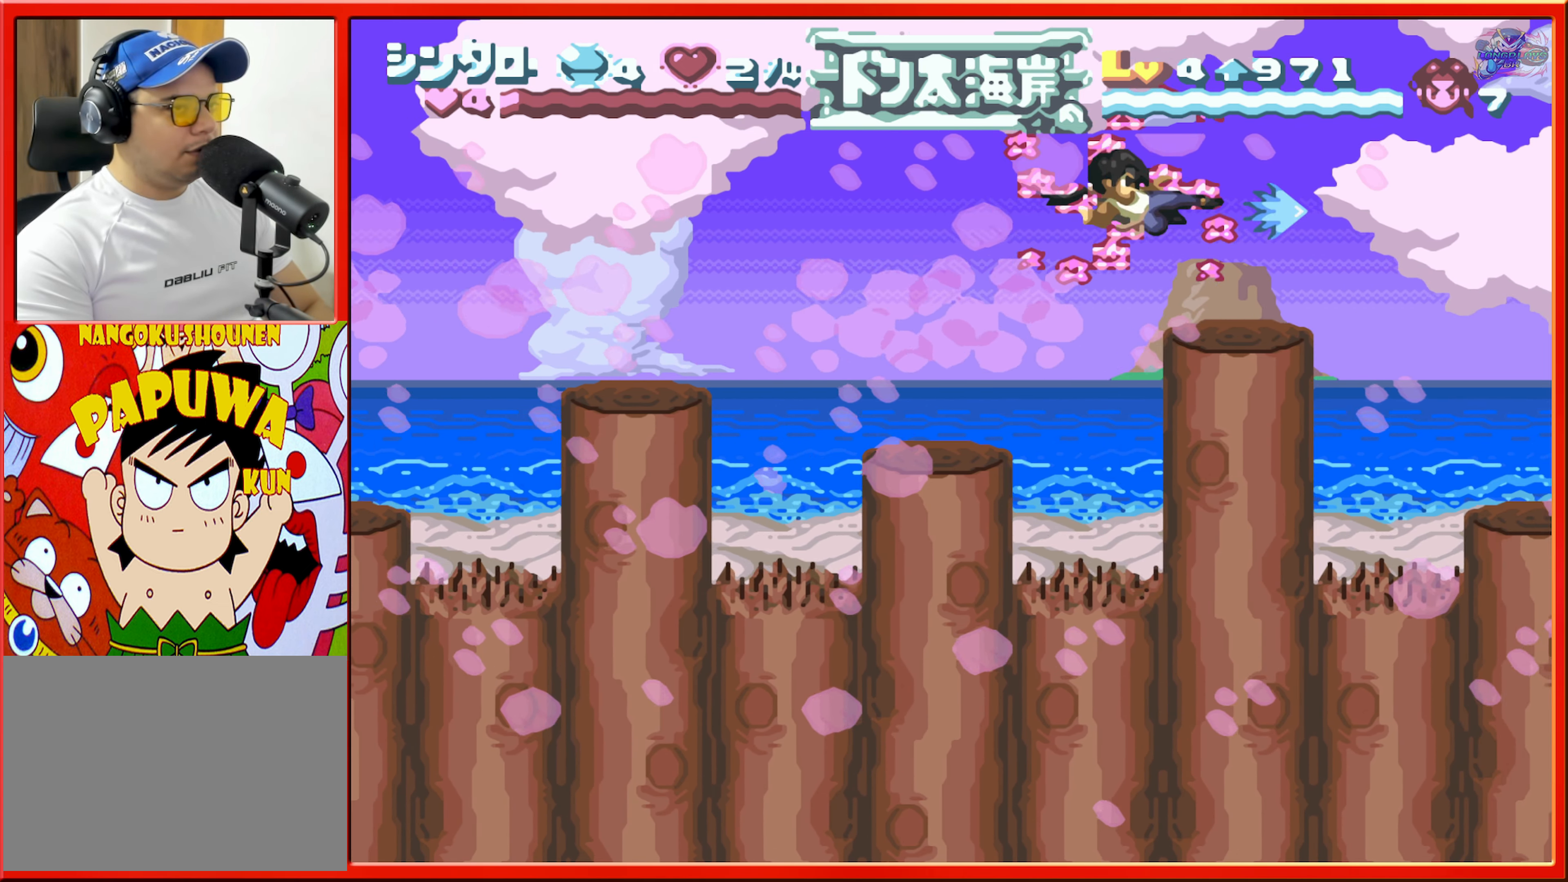
{"buttons": ["DPAD_RIGHT"], "events": [[167, "DPAD_RIGHT", "down"], [200, "B", "down"], [400, "B", "up"]]}
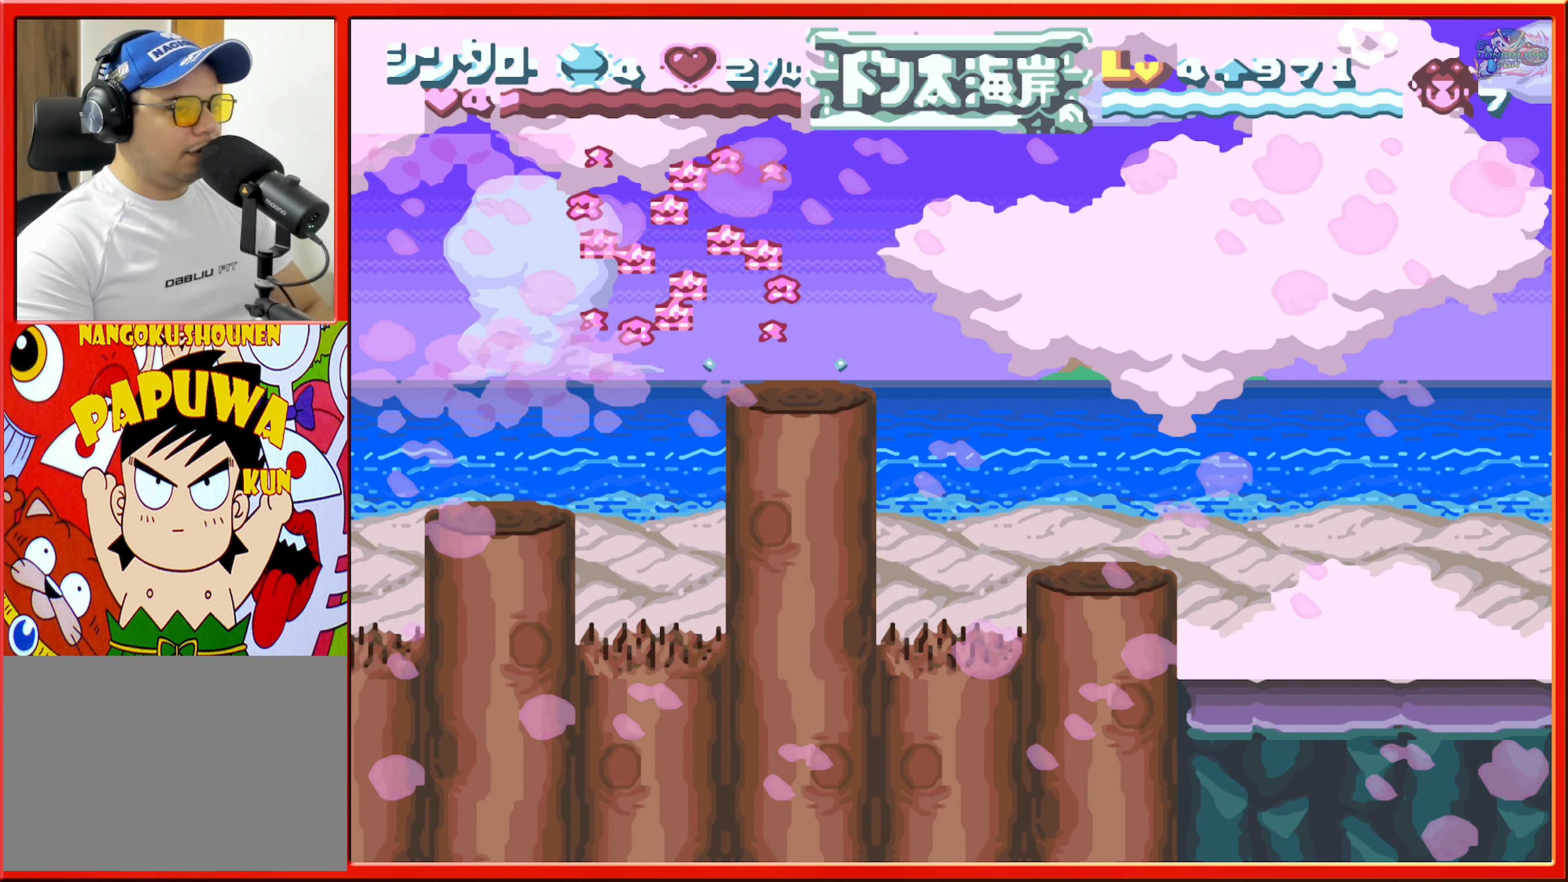
{"buttons": [], "events": [[100, "DPAD_RIGHT", "up"], [317, "DPAD_LEFT", "down"], [383, "DPAD_LEFT", "up"]]}
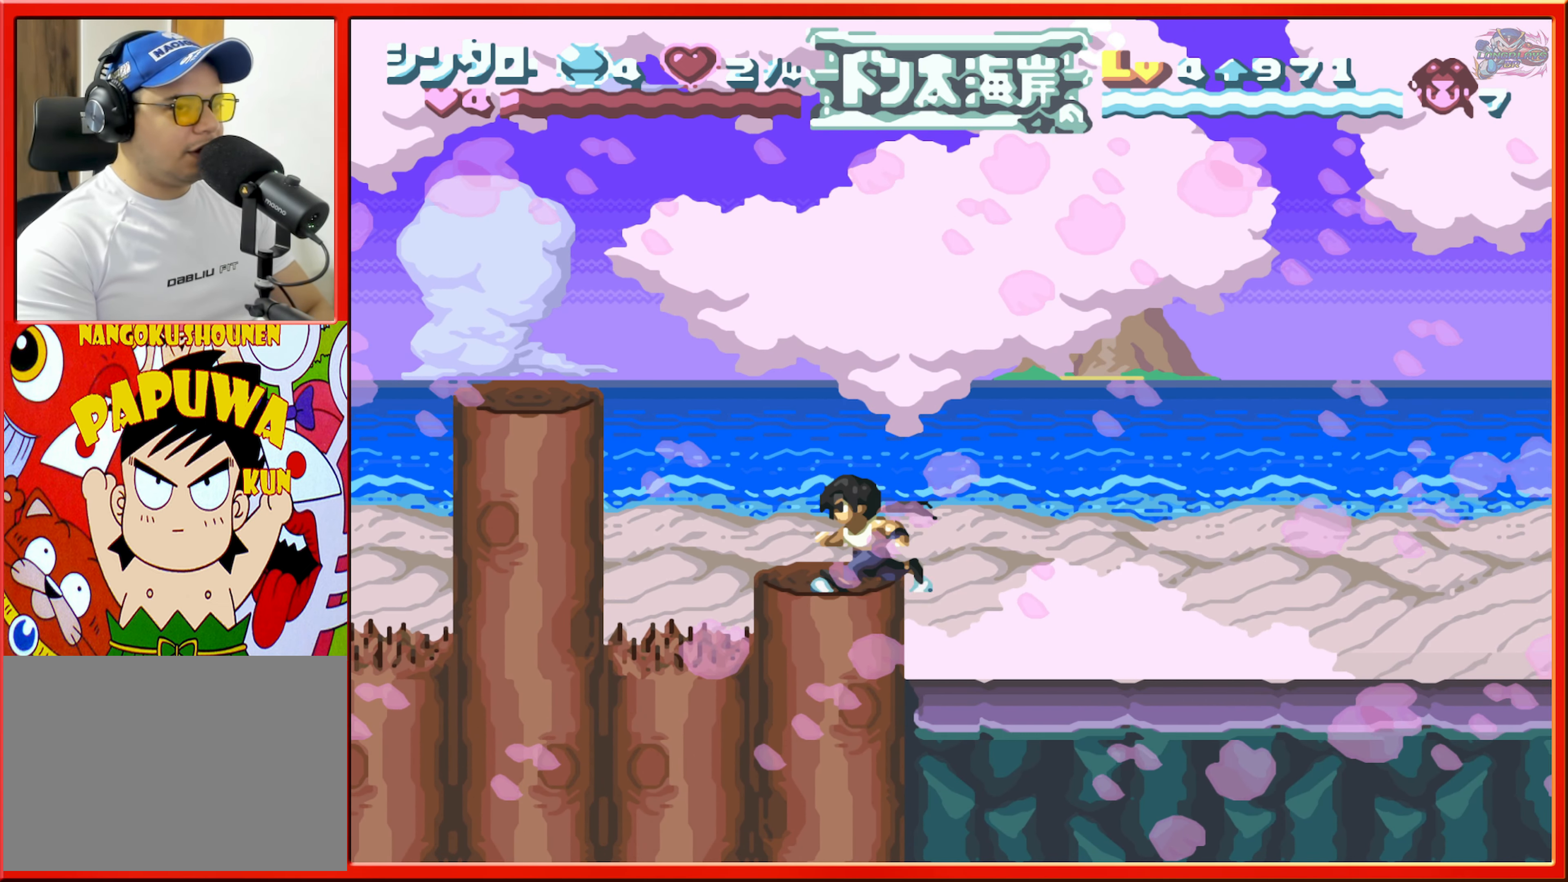
{"buttons": ["DPAD_RIGHT"], "events": [[67, "DPAD_RIGHT", "down"]]}
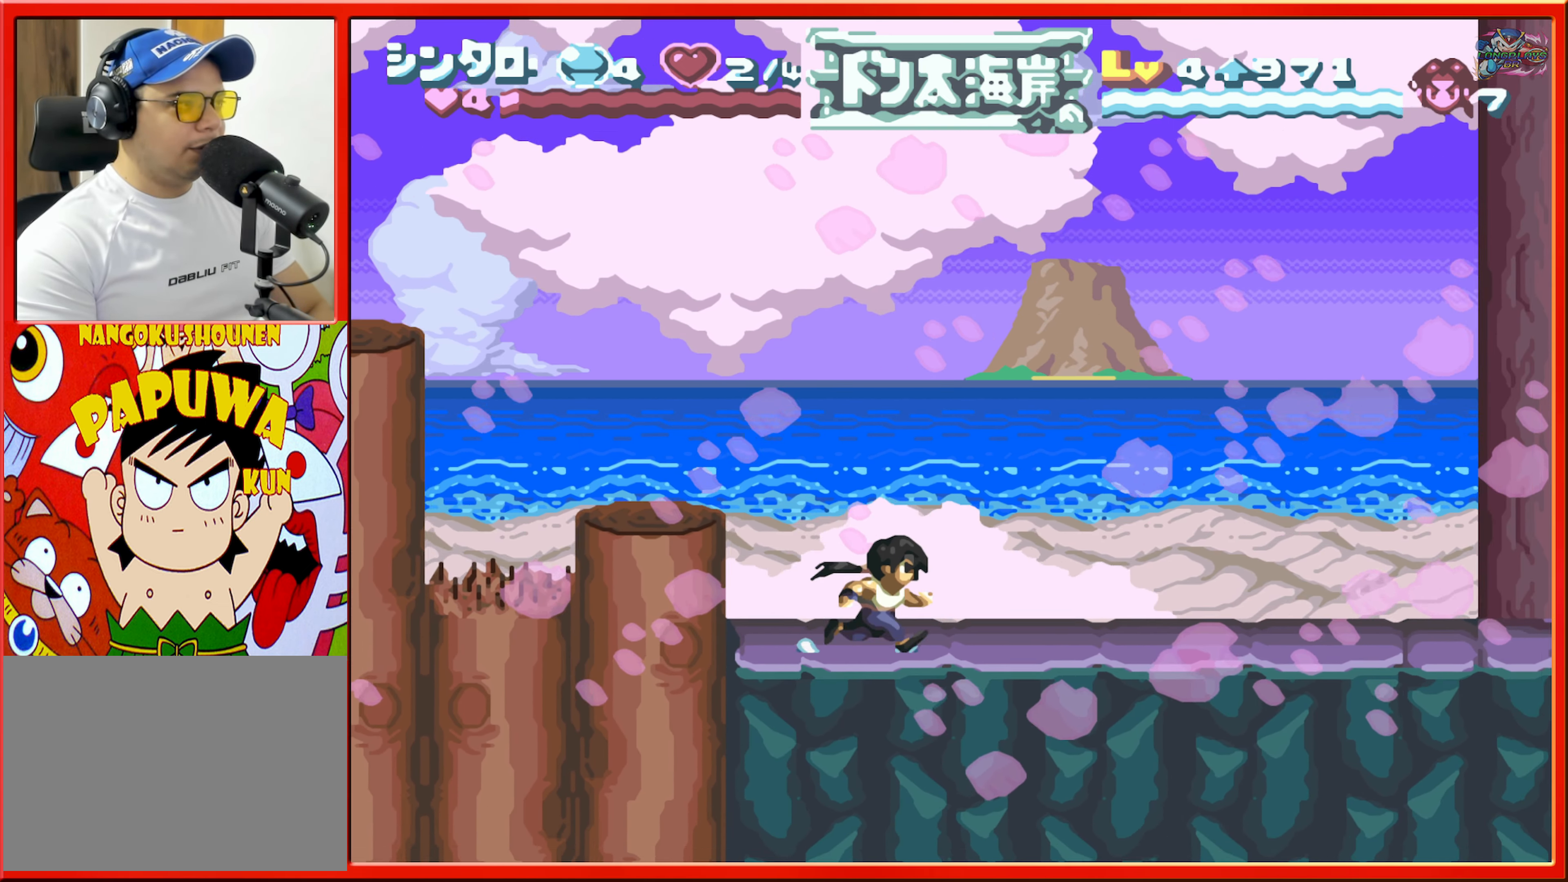
{"buttons": ["DPAD_RIGHT"], "events": []}
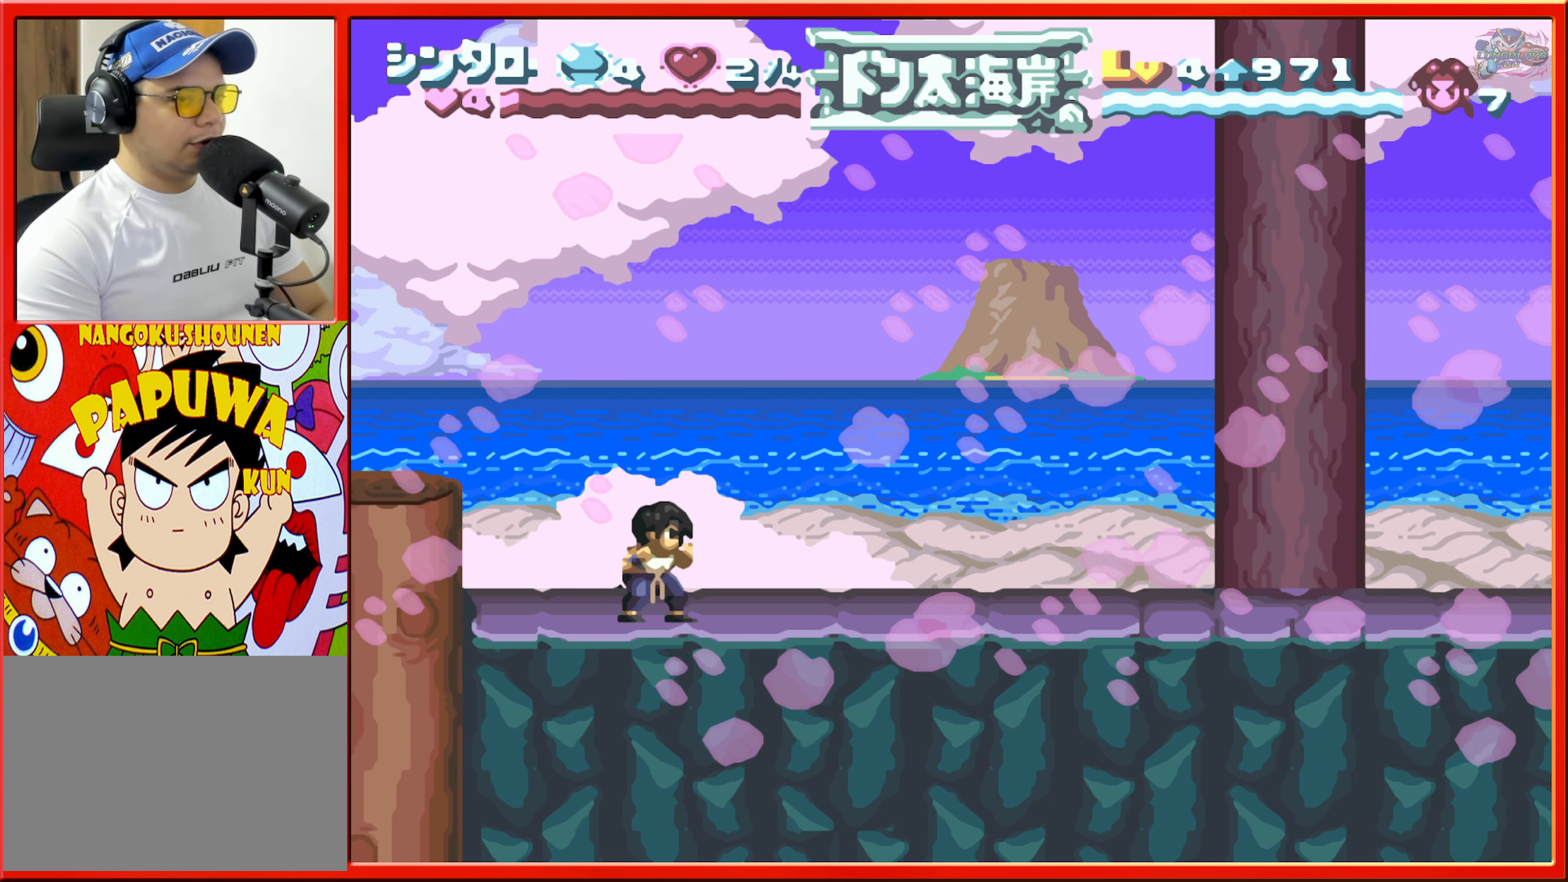
{"buttons": [], "events": [[217, "DPAD_RIGHT", "up"]]}